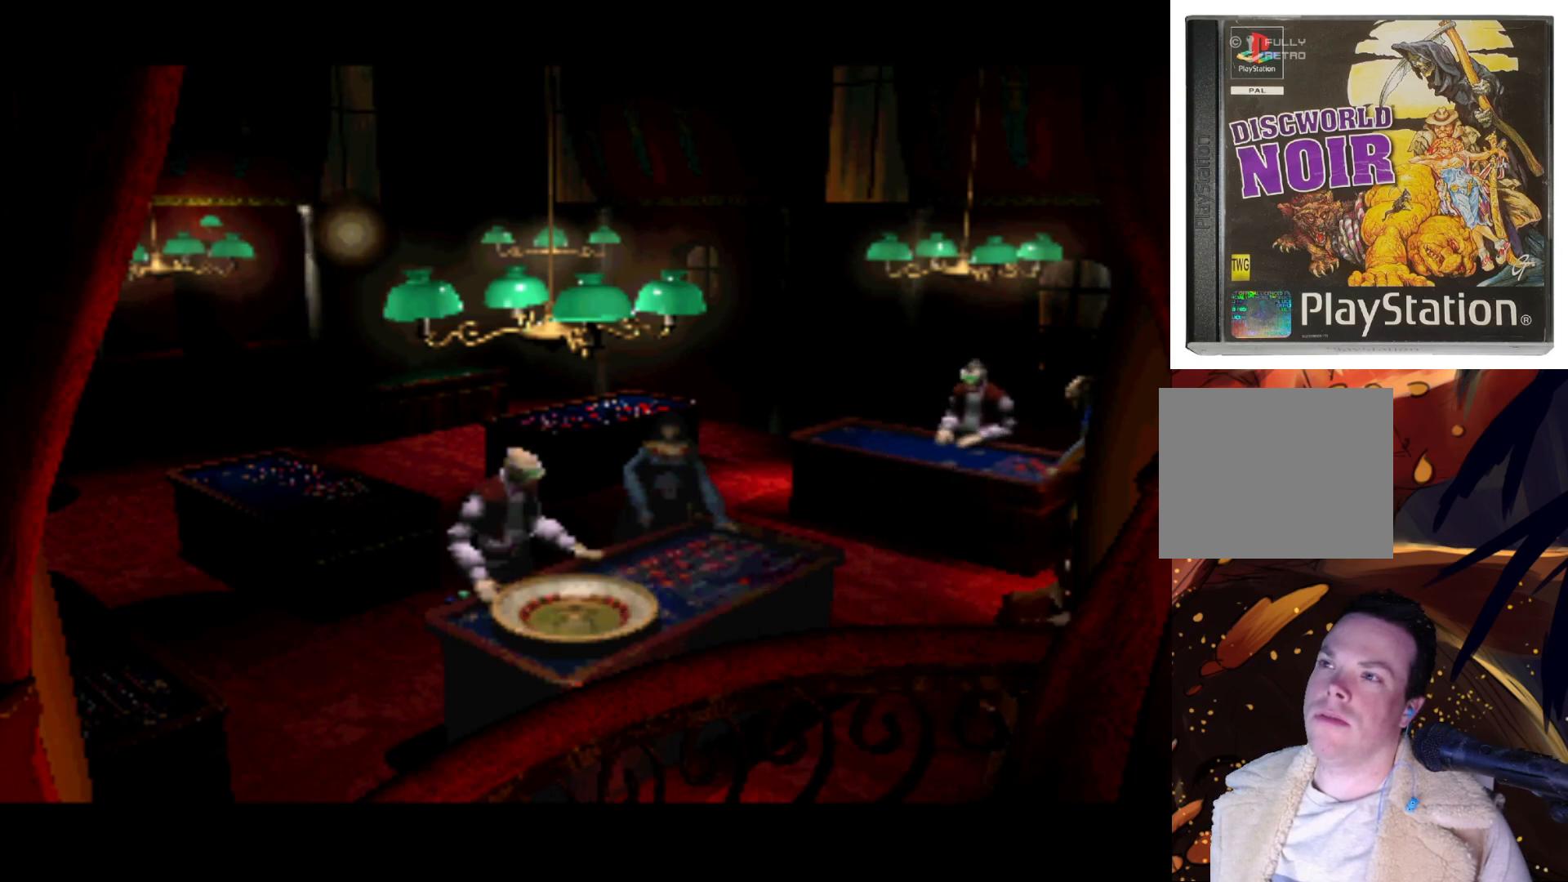
Gameplay with a controller (PlayStation layout); each line is a JSON object with the inputs held at the frame after it. "events" lists button and stick changes between this image and that frame as [ms after this image, input, new state], when the widget could be followed in between. Not read: L3 R3.
{"buttons": ["DPAD_DOWN", "DPAD_LEFT"], "left_stick": "center", "right_stick": "center", "events": [[317, "DPAD_DOWN", "down"], [367, "DPAD_RIGHT", "up"], [417, "DPAD_LEFT", "down"]]}
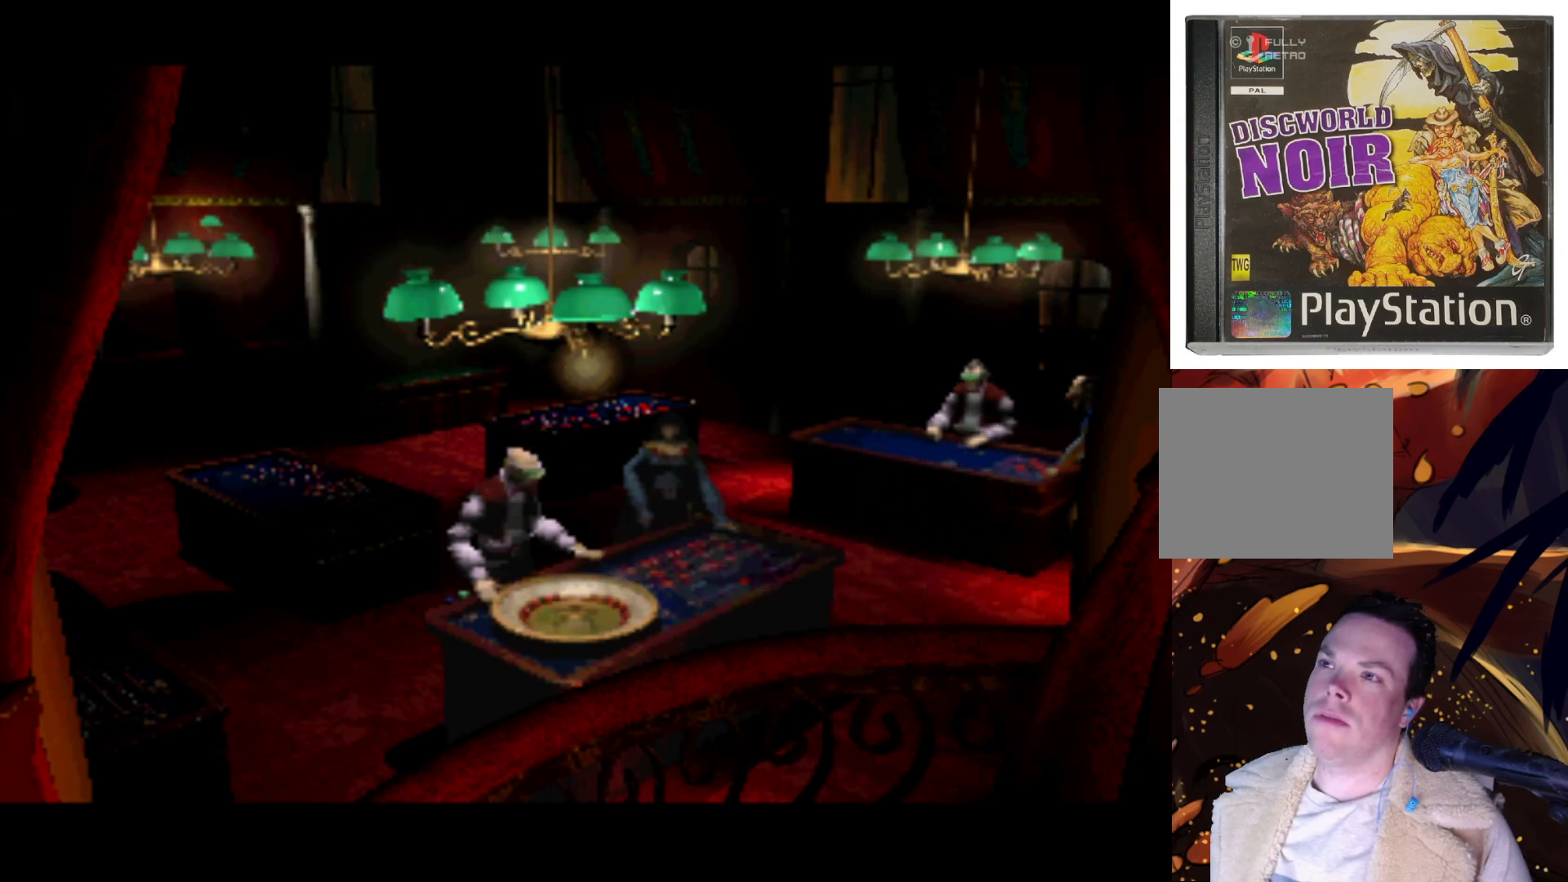
{"buttons": ["DPAD_LEFT"], "left_stick": "center", "right_stick": "center", "events": [[17, "DPAD_DOWN", "up"], [67, "DPAD_LEFT", "up"], [367, "DPAD_LEFT", "down"]]}
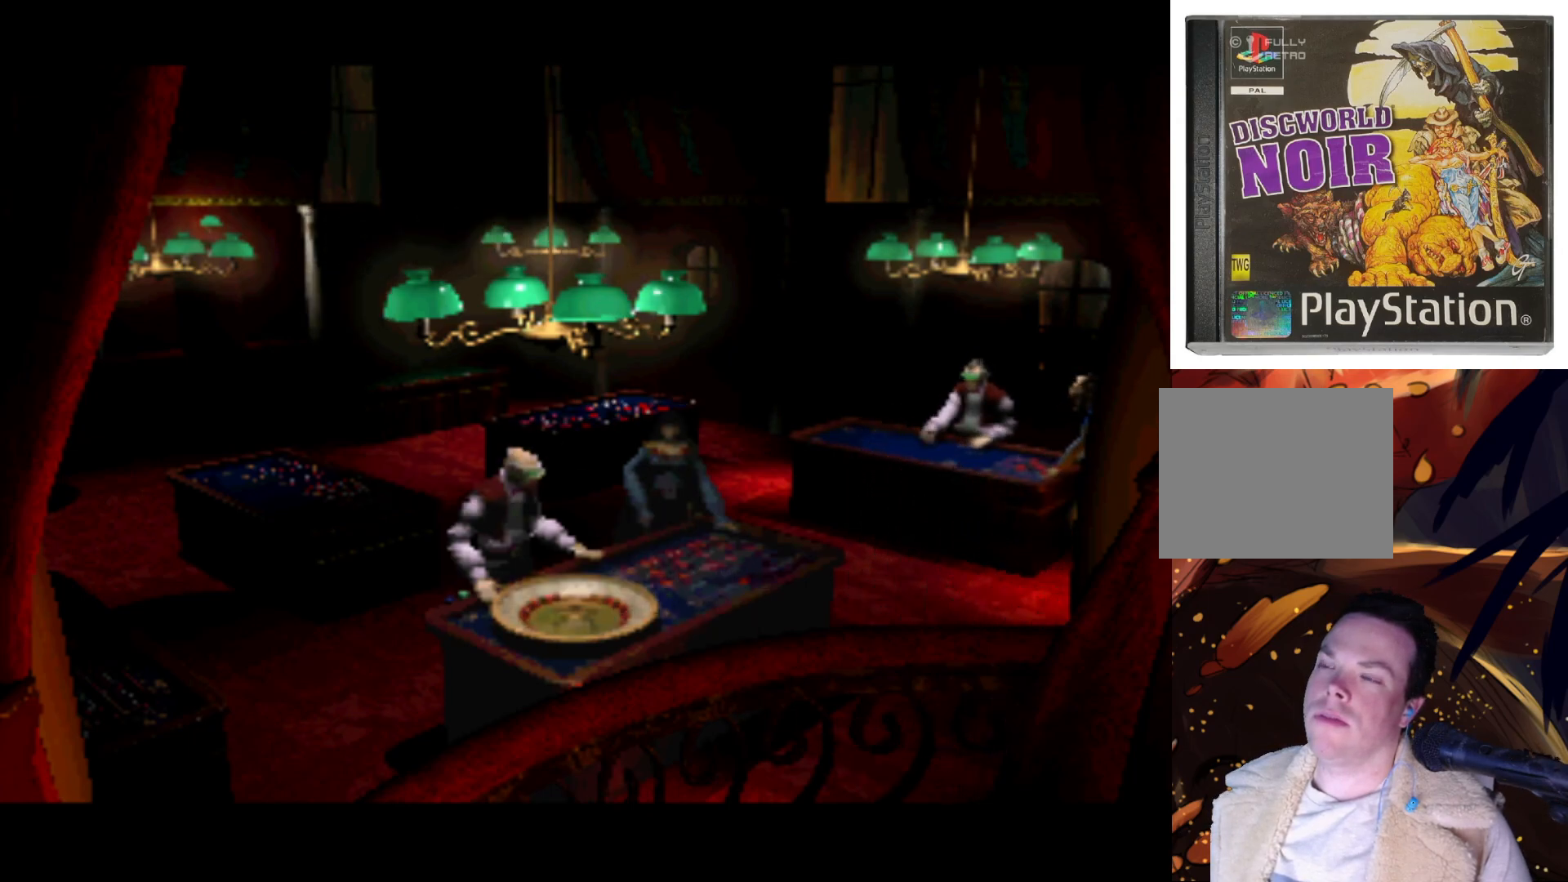
{"buttons": [], "left_stick": "center", "right_stick": "center", "events": [[67, "DPAD_UP", "down"], [317, "DPAD_LEFT", "up"], [317, "DPAD_UP", "up"]]}
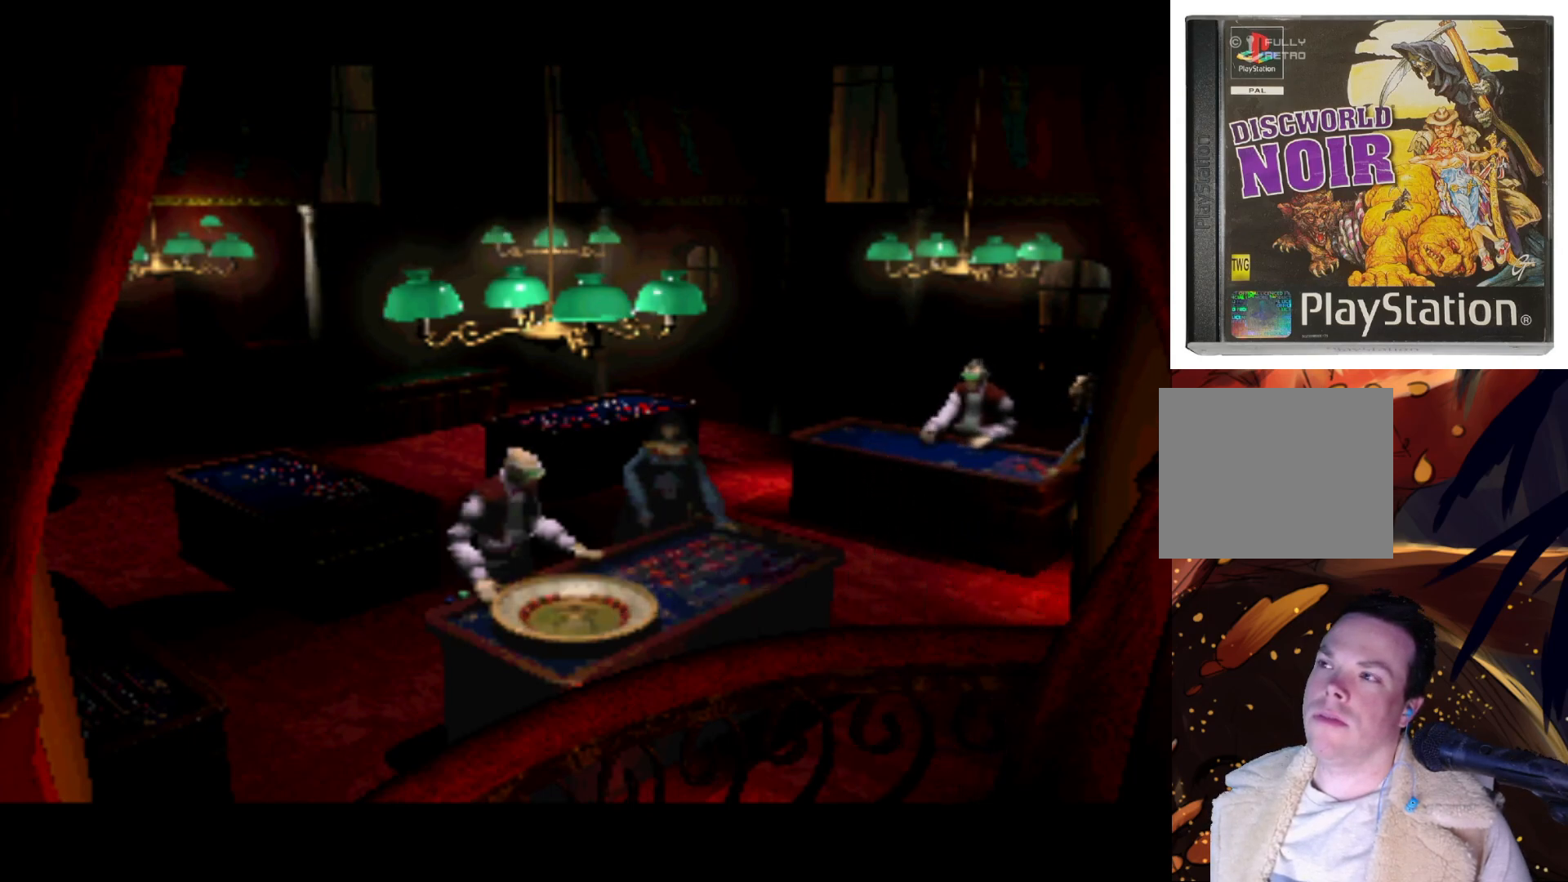
{"buttons": [], "left_stick": "center", "right_stick": "center", "events": []}
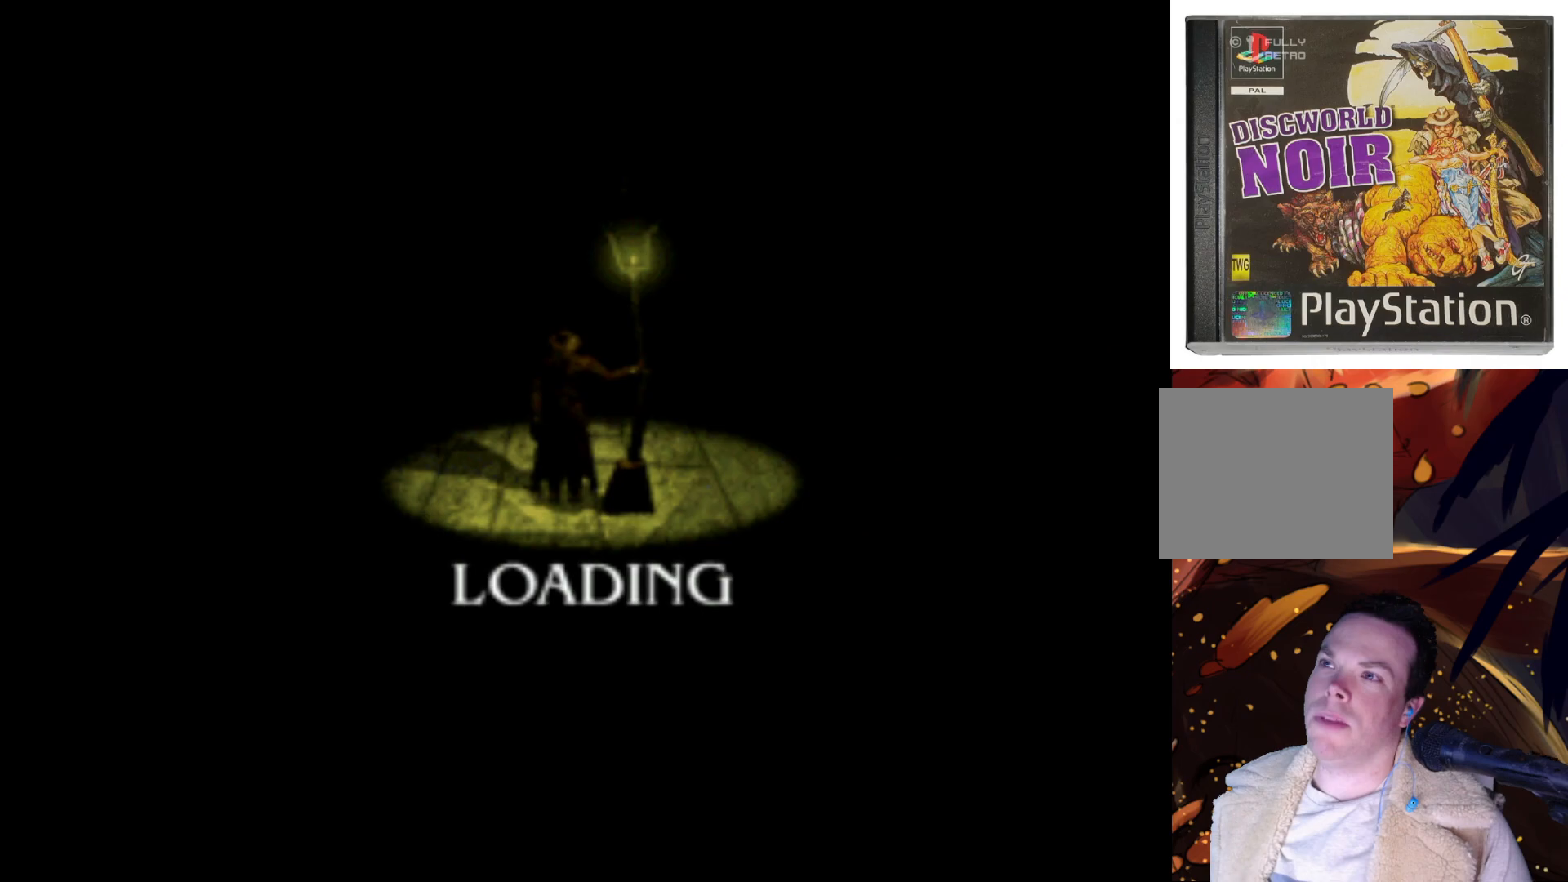
{"buttons": [], "left_stick": "center", "right_stick": "center", "events": []}
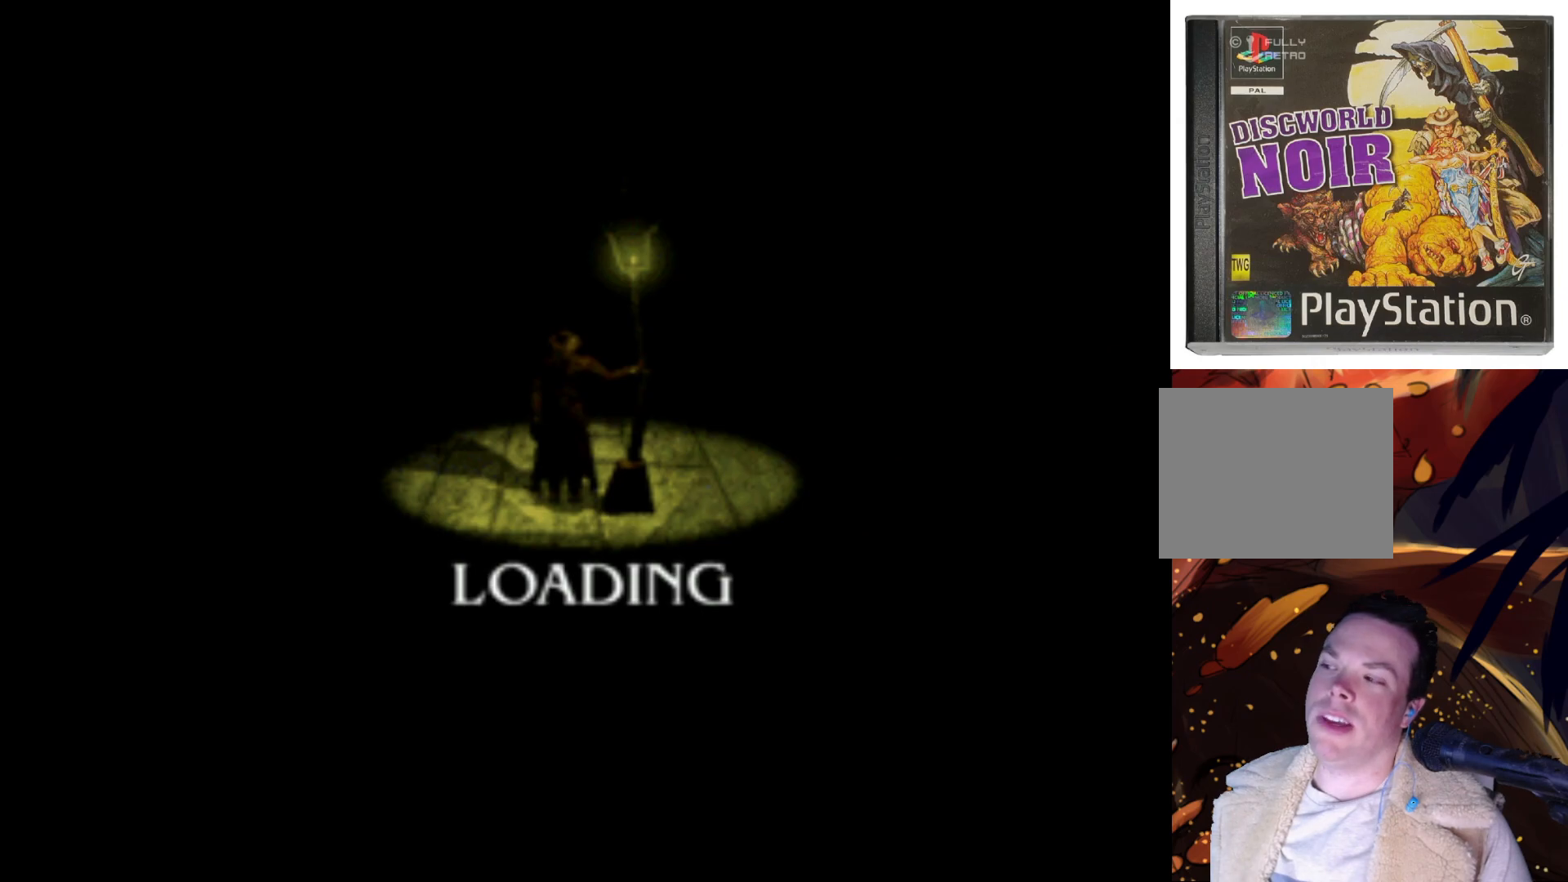
{"buttons": [], "left_stick": "center", "right_stick": "center", "events": []}
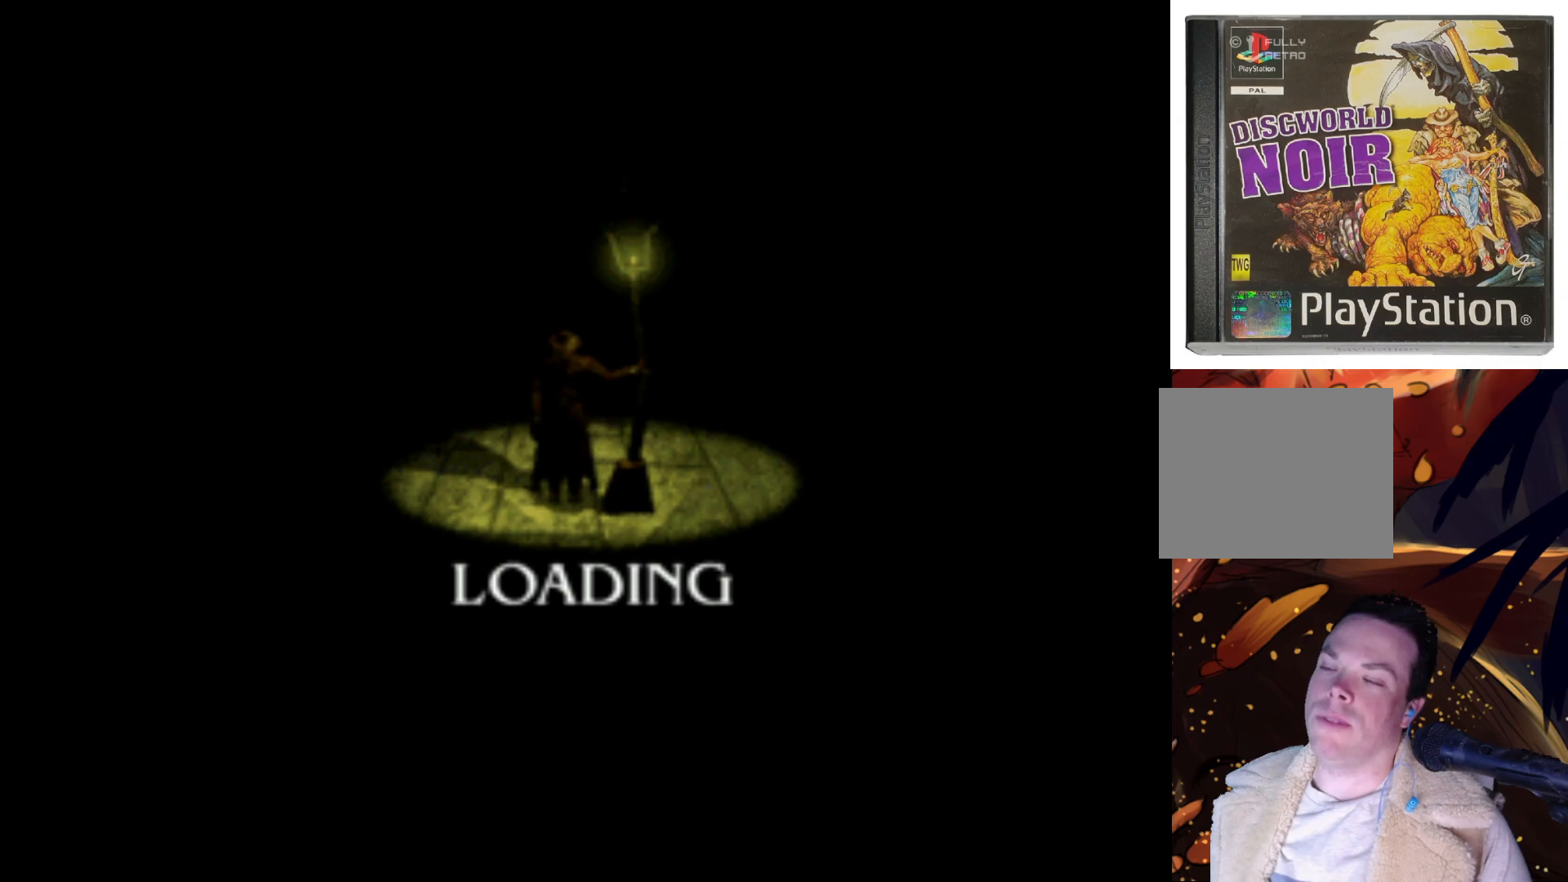
{"buttons": [], "left_stick": "center", "right_stick": "center", "events": []}
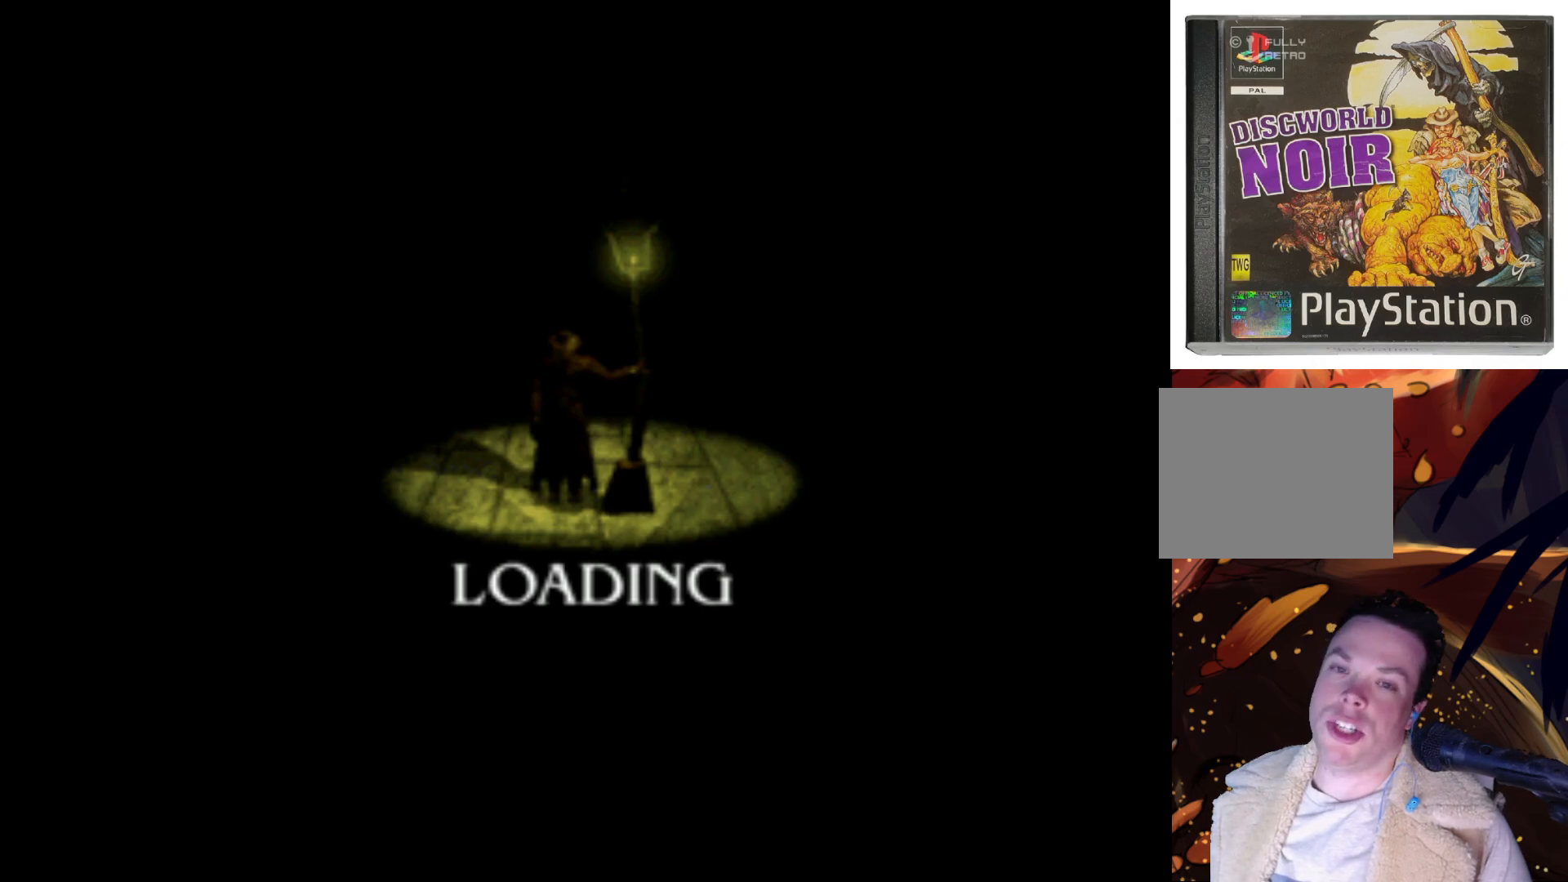
{"buttons": [], "left_stick": "center", "right_stick": "center", "events": []}
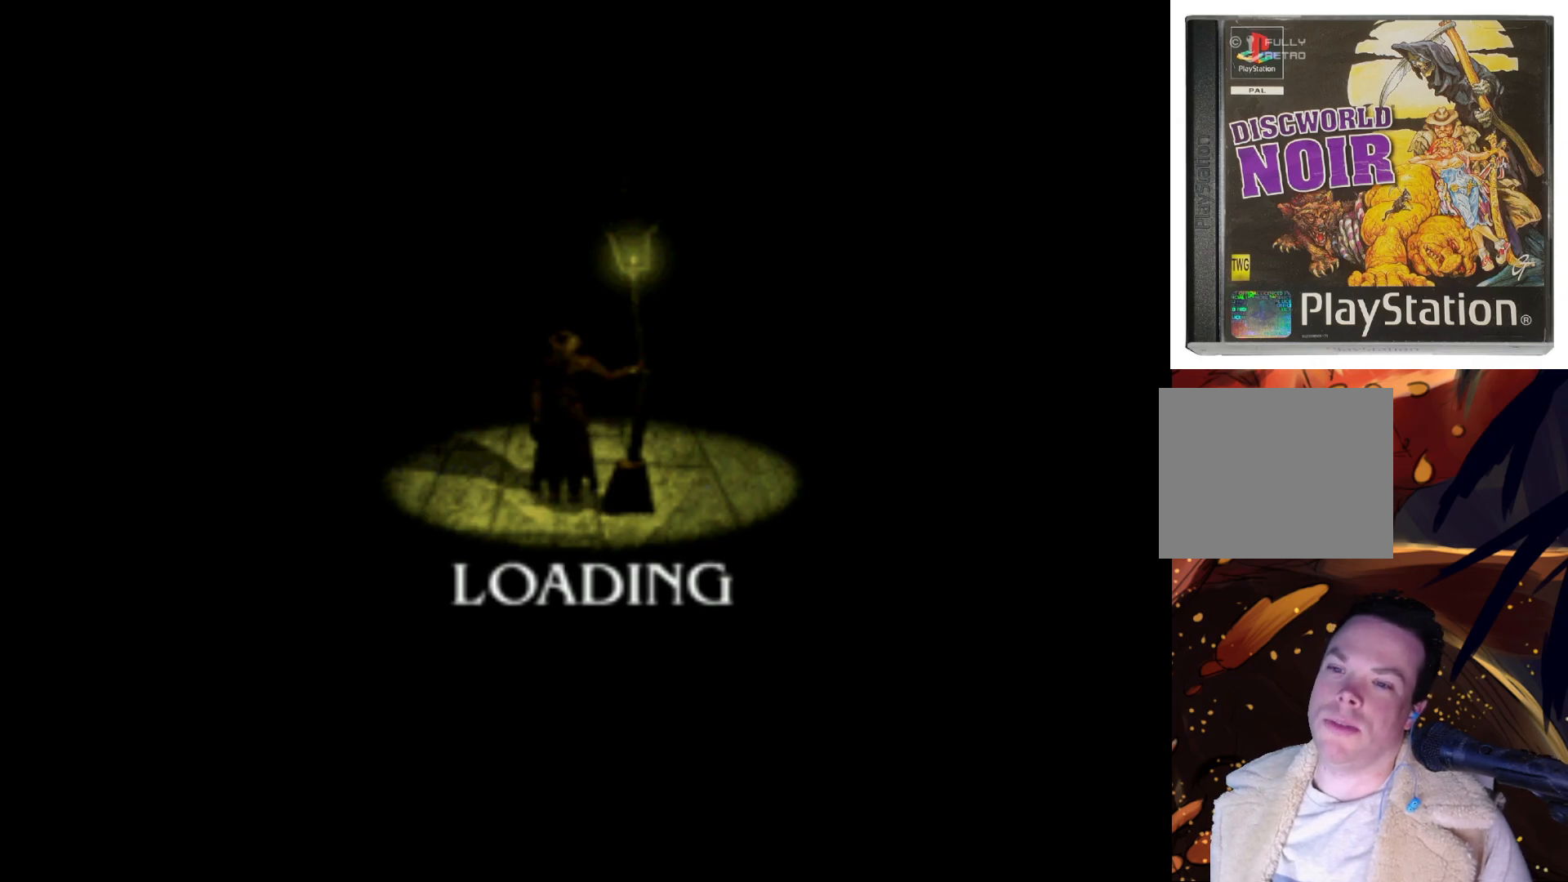
{"buttons": [], "left_stick": "center", "right_stick": "center", "events": []}
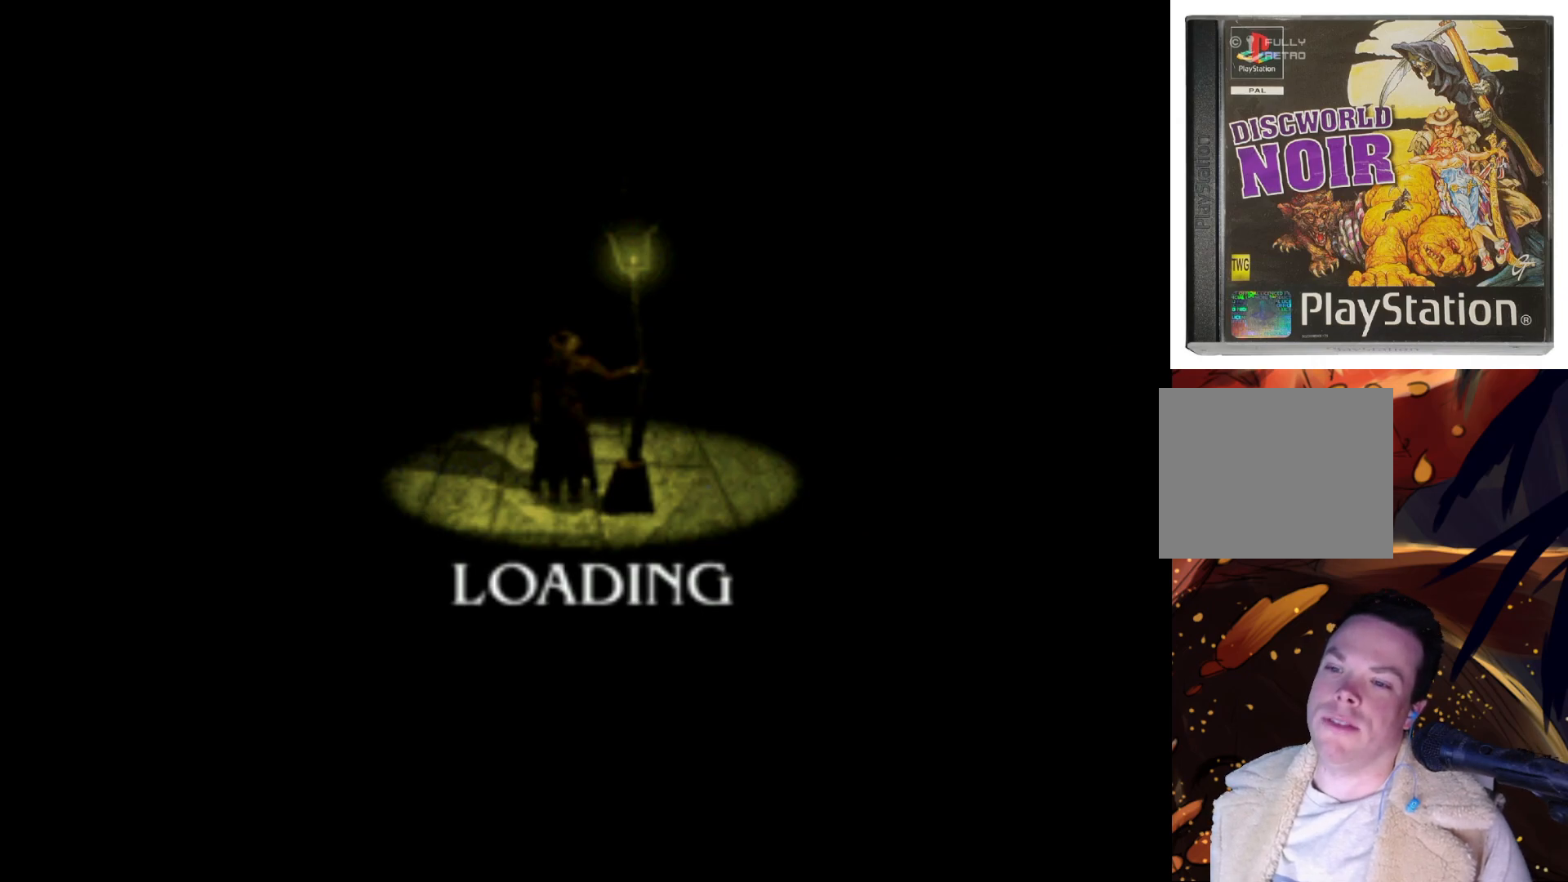
{"buttons": [], "left_stick": "center", "right_stick": "center", "events": []}
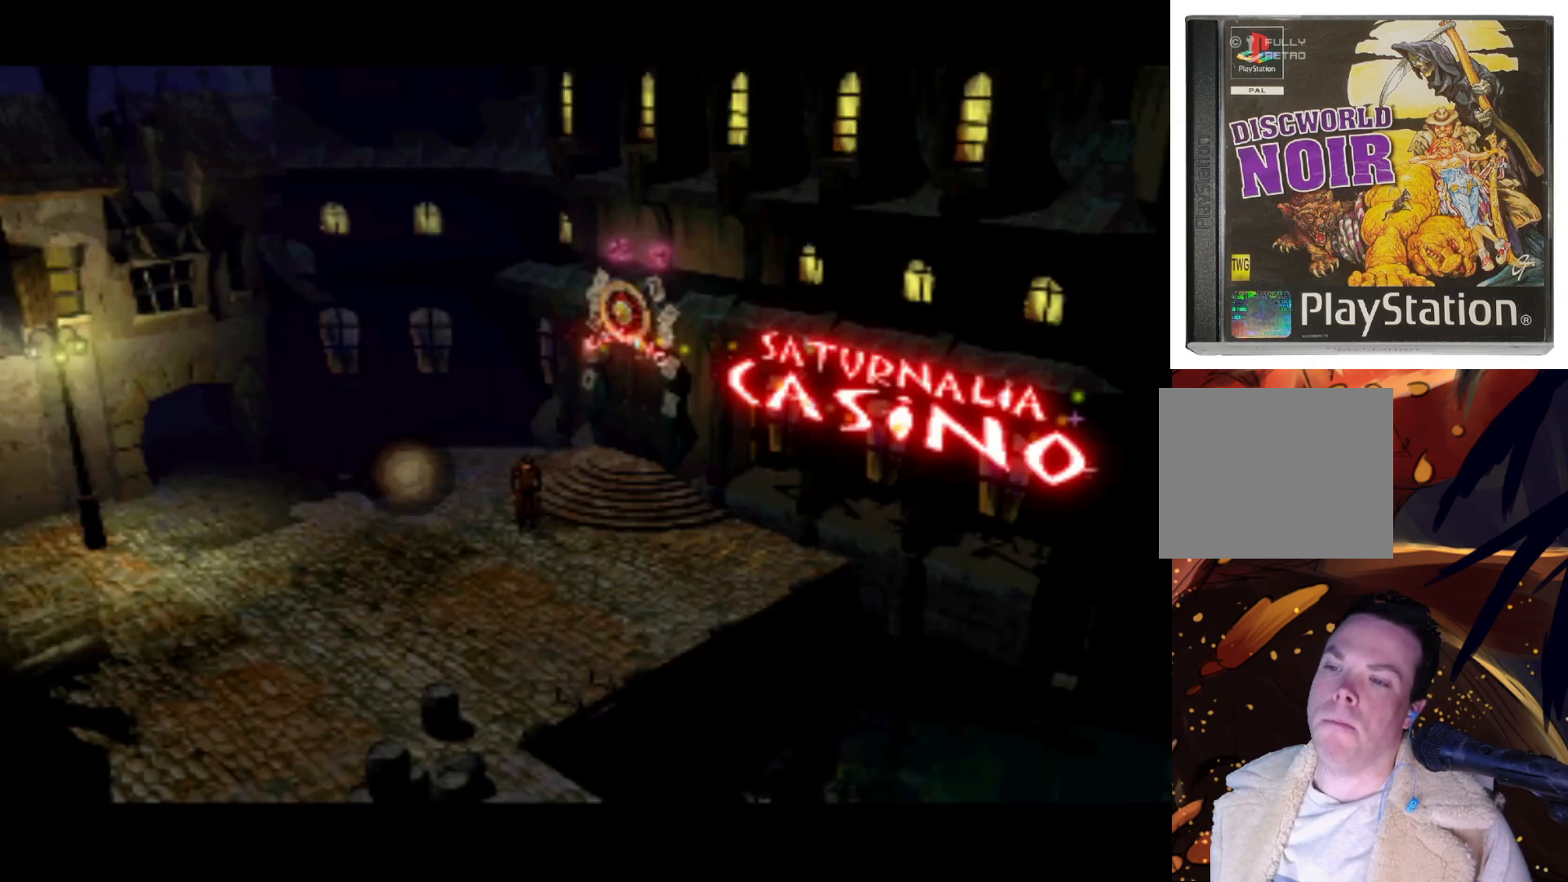
{"buttons": ["DPAD_DOWN", "DPAD_RIGHT"], "left_stick": "center", "right_stick": "center", "events": [[383, "DPAD_RIGHT", "down"], [483, "DPAD_DOWN", "down"]]}
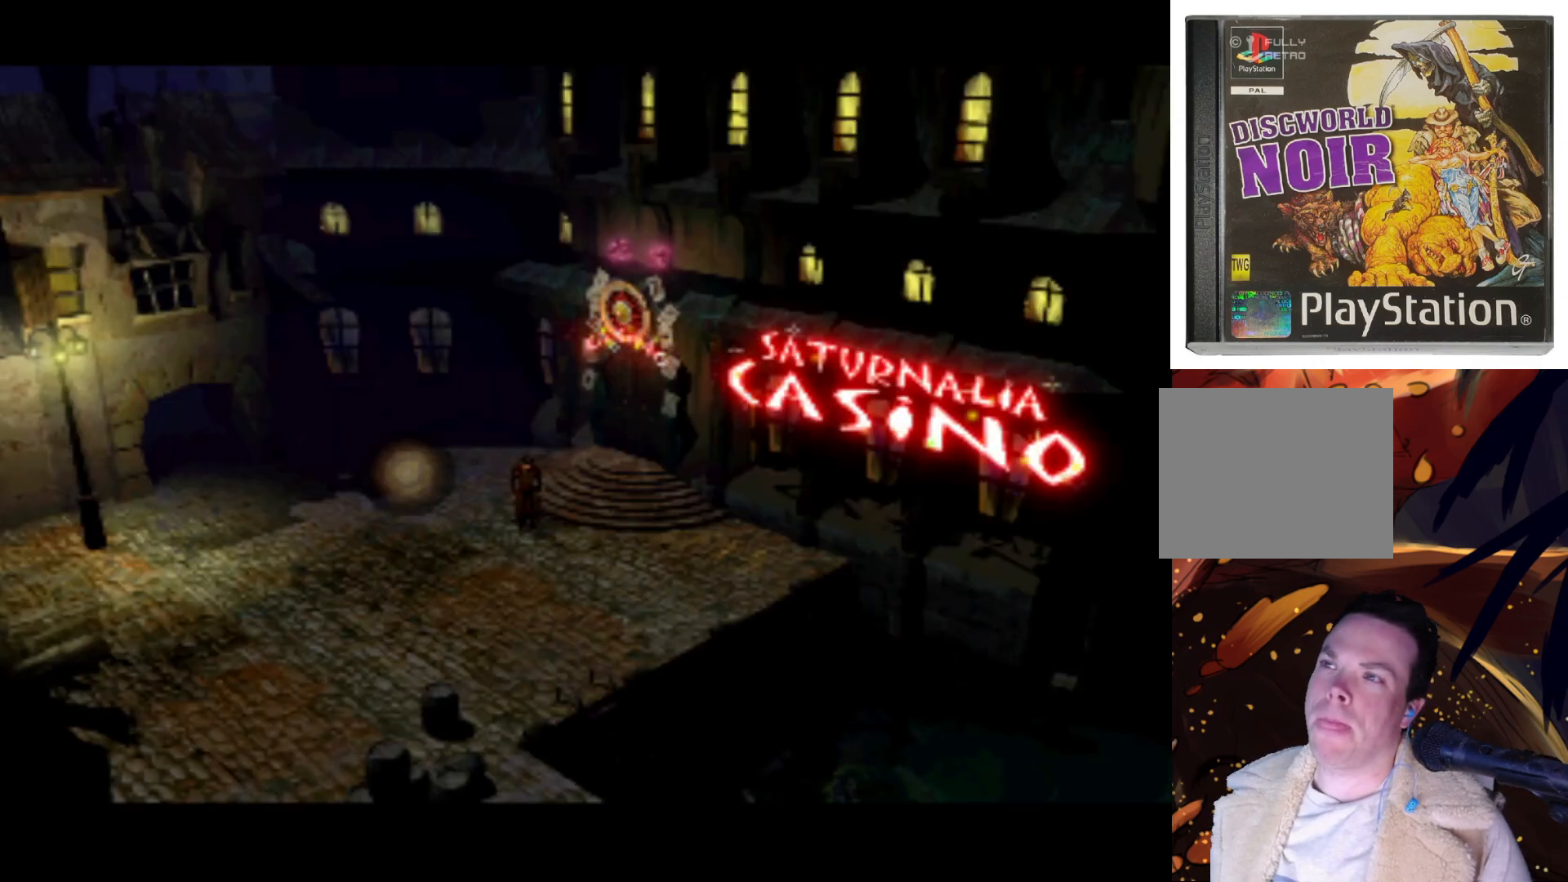
{"buttons": ["DPAD_DOWN", "DPAD_LEFT"], "left_stick": "center", "right_stick": "center", "events": [[117, "DPAD_RIGHT", "up"], [283, "DPAD_LEFT", "down"]]}
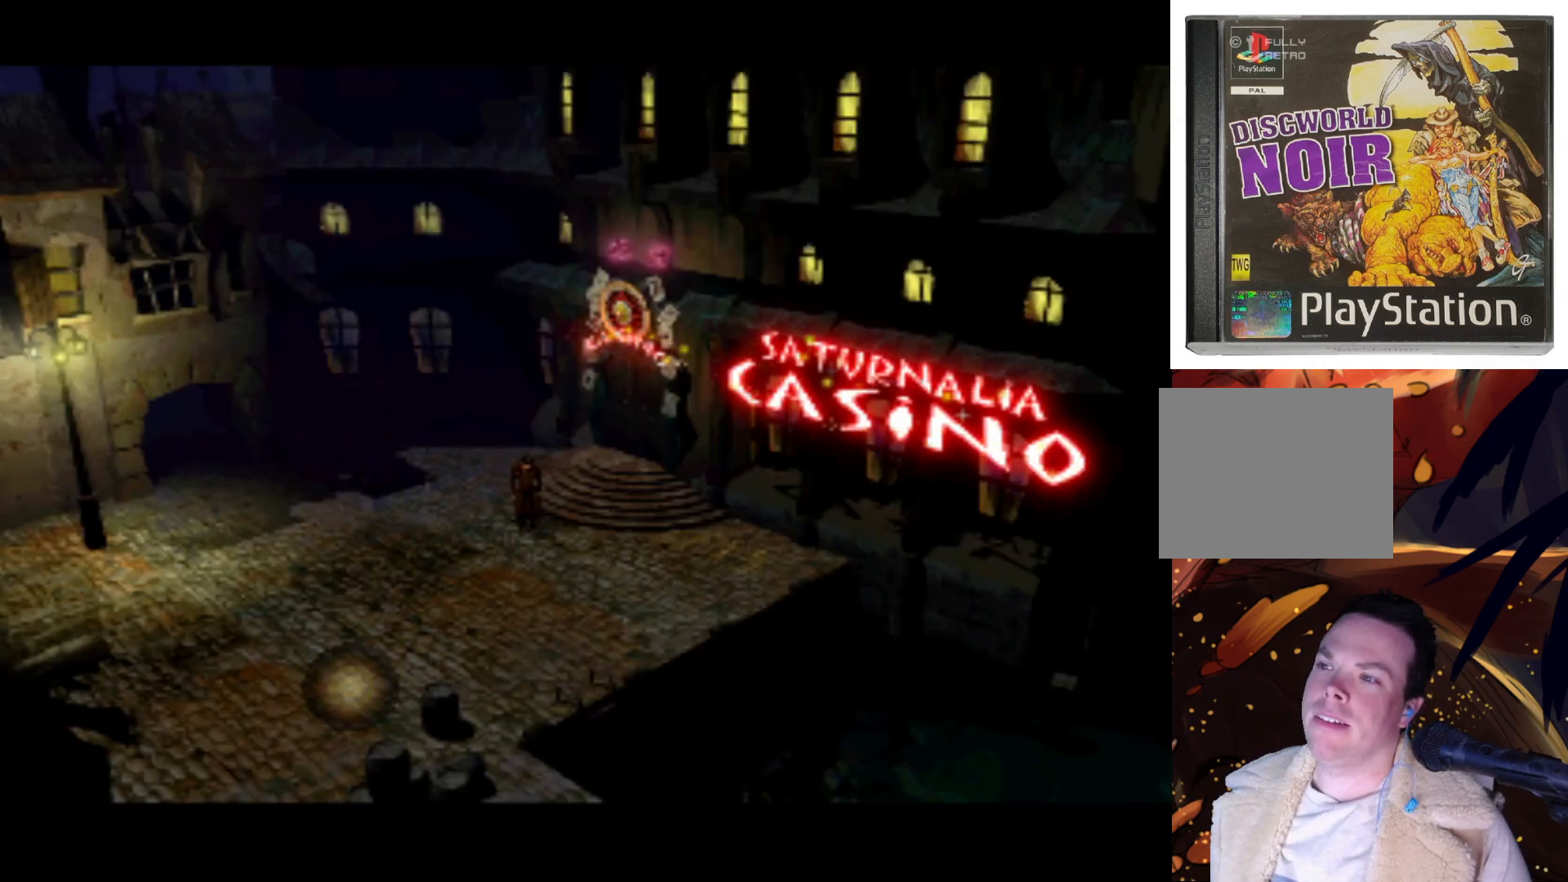
{"buttons": ["DPAD_RIGHT"], "left_stick": "center", "right_stick": "center", "events": [[17, "DPAD_LEFT", "up"], [150, "DPAD_RIGHT", "down"], [183, "CROSS", "down"], [183, "DPAD_DOWN", "up"], [217, "DPAD_RIGHT", "up"], [417, "CROSS", "up"], [483, "DPAD_RIGHT", "down"]]}
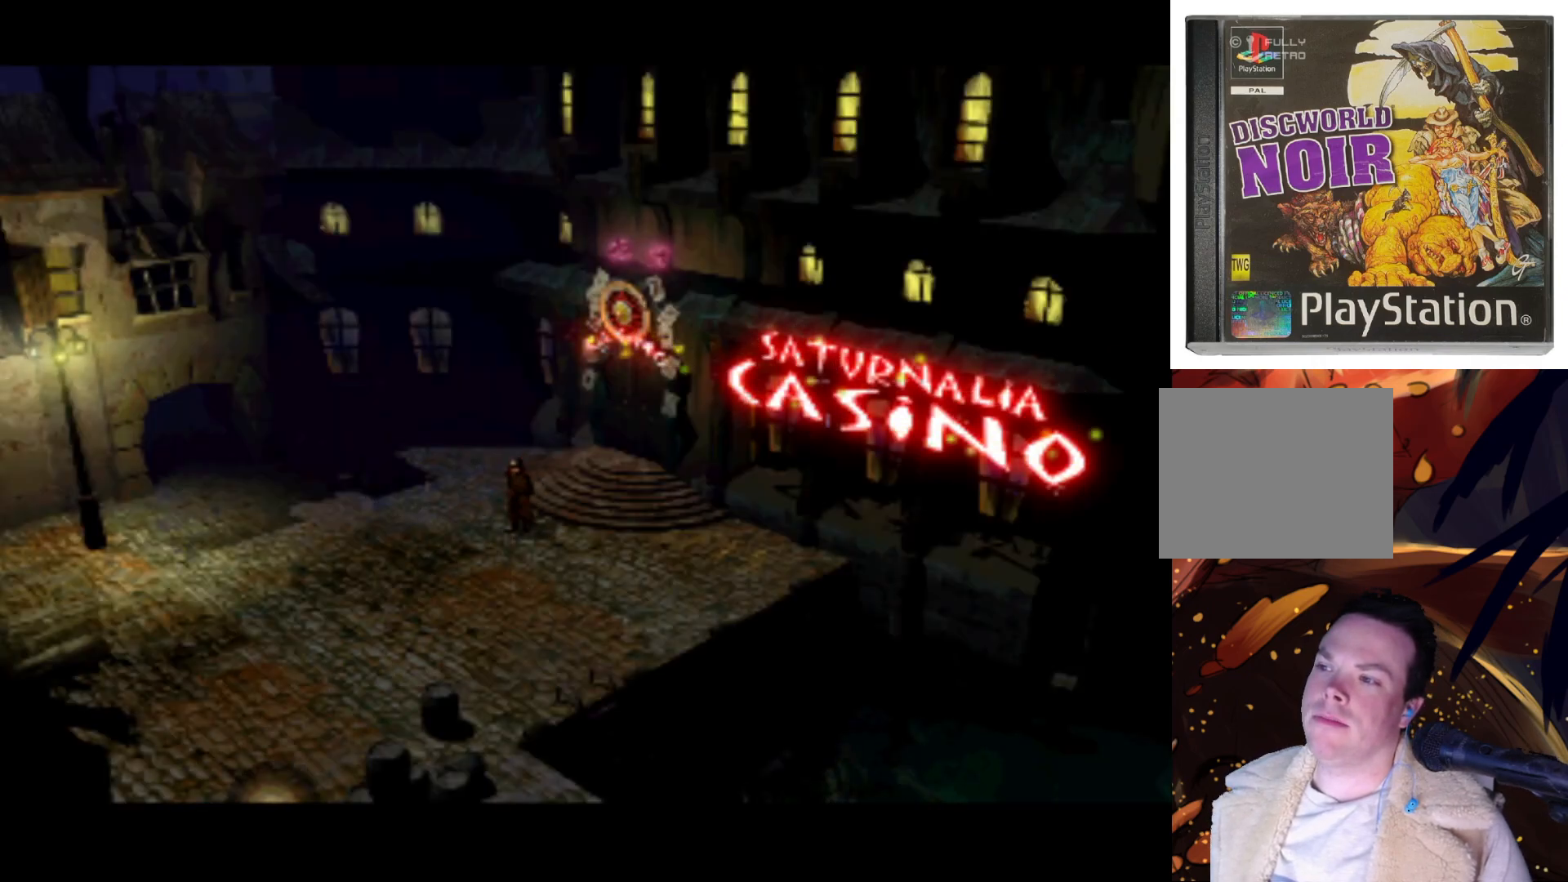
{"buttons": ["DPAD_RIGHT"], "left_stick": "center", "right_stick": "center", "events": []}
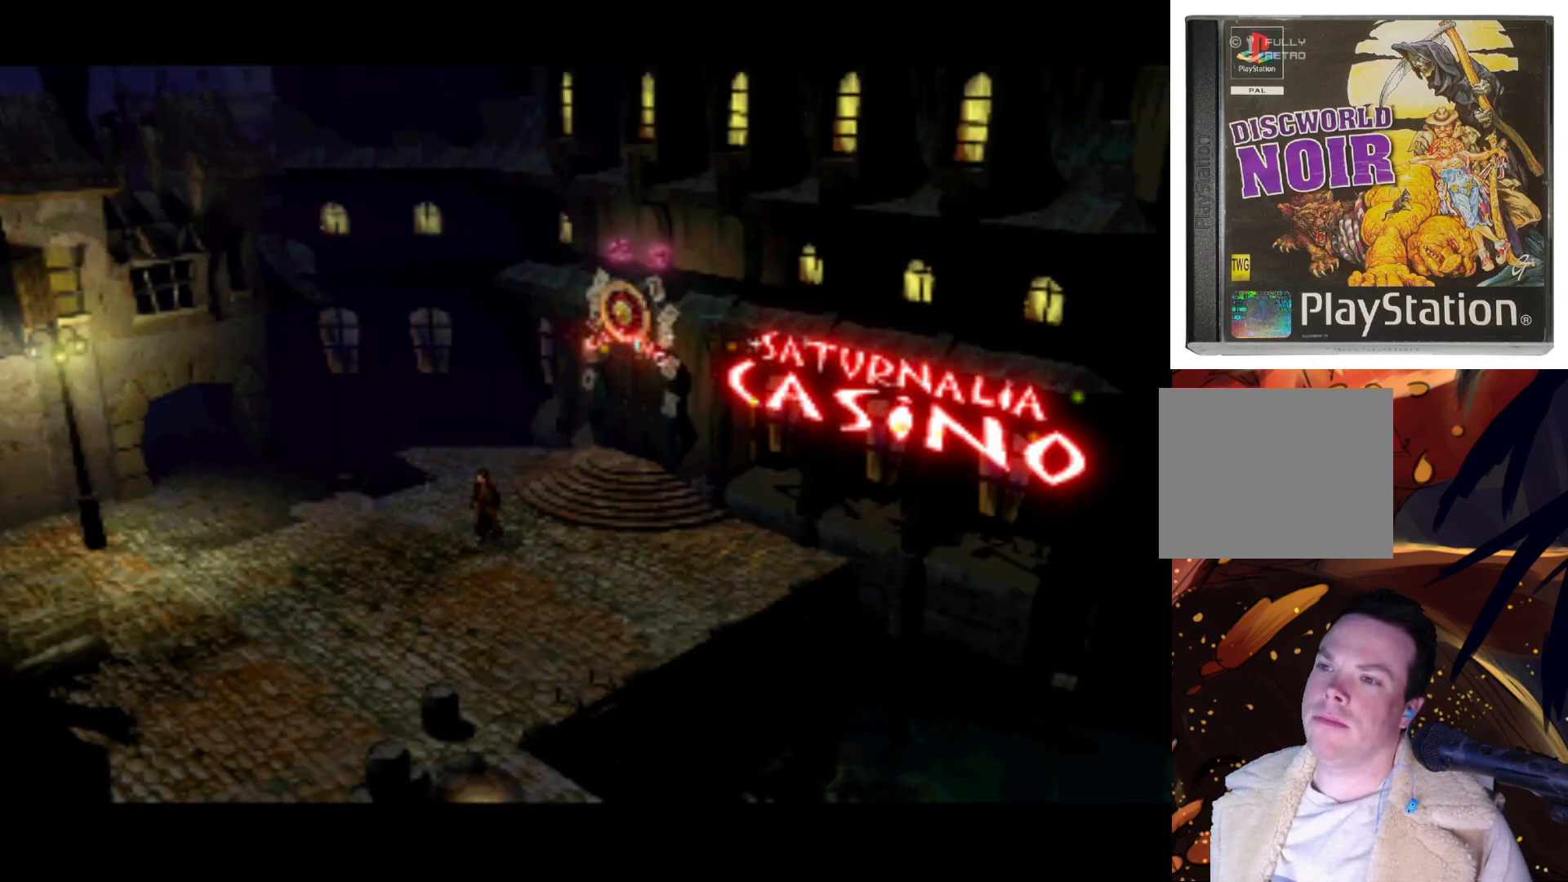
{"buttons": ["DPAD_LEFT"], "left_stick": "center", "right_stick": "center", "events": [[50, "DPAD_RIGHT", "up"], [117, "DPAD_LEFT", "down"]]}
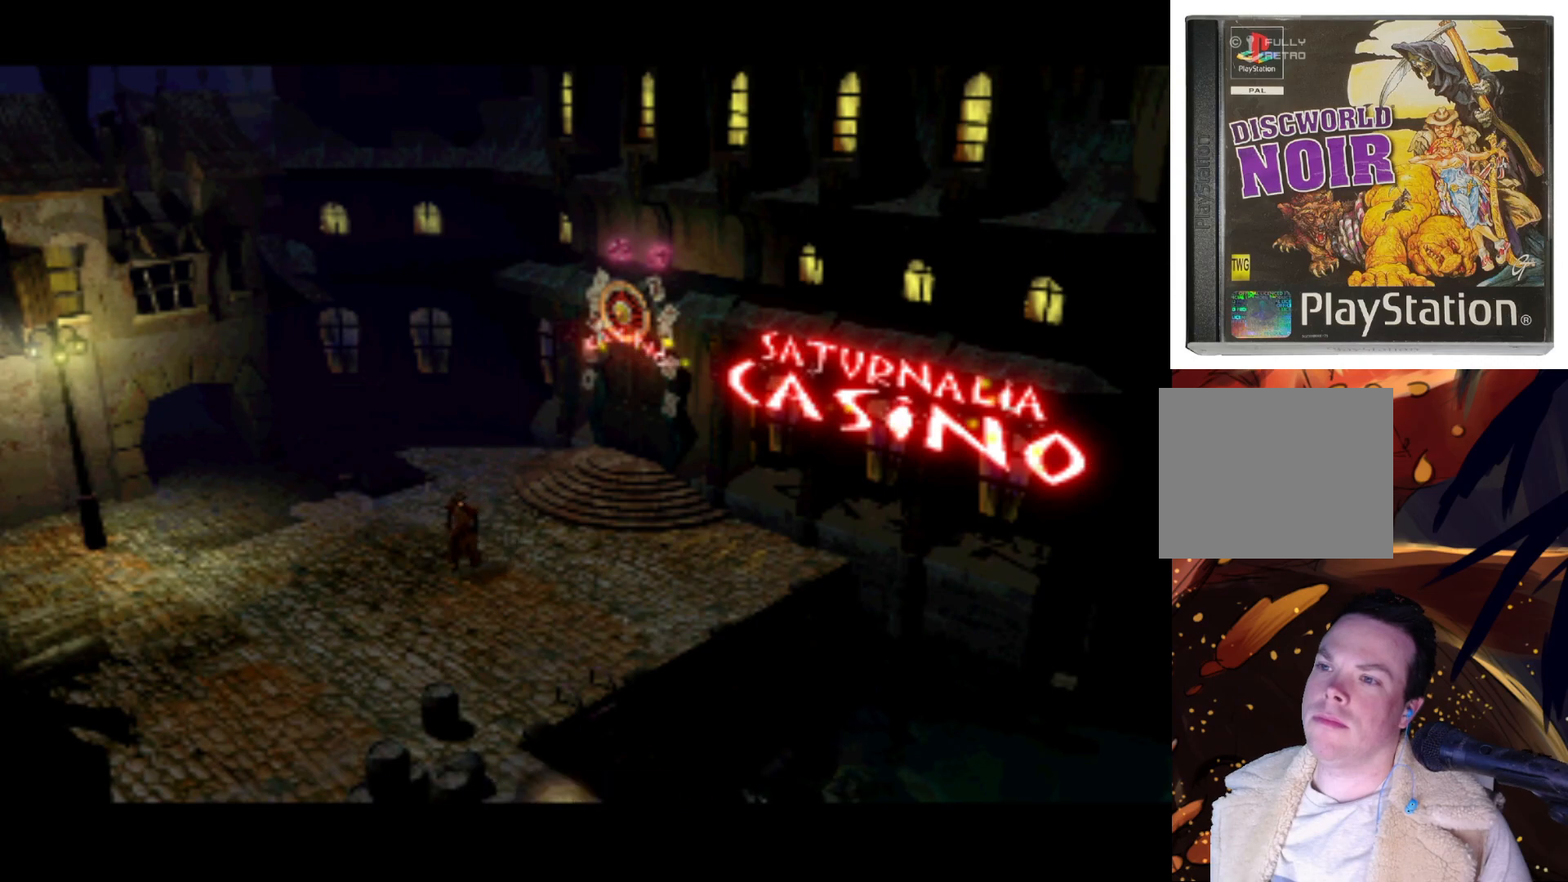
{"buttons": ["DPAD_RIGHT"], "left_stick": "center", "right_stick": "center", "events": [[83, "DPAD_UP", "down"], [350, "DPAD_LEFT", "up"], [383, "DPAD_RIGHT", "down"], [450, "DPAD_UP", "up"]]}
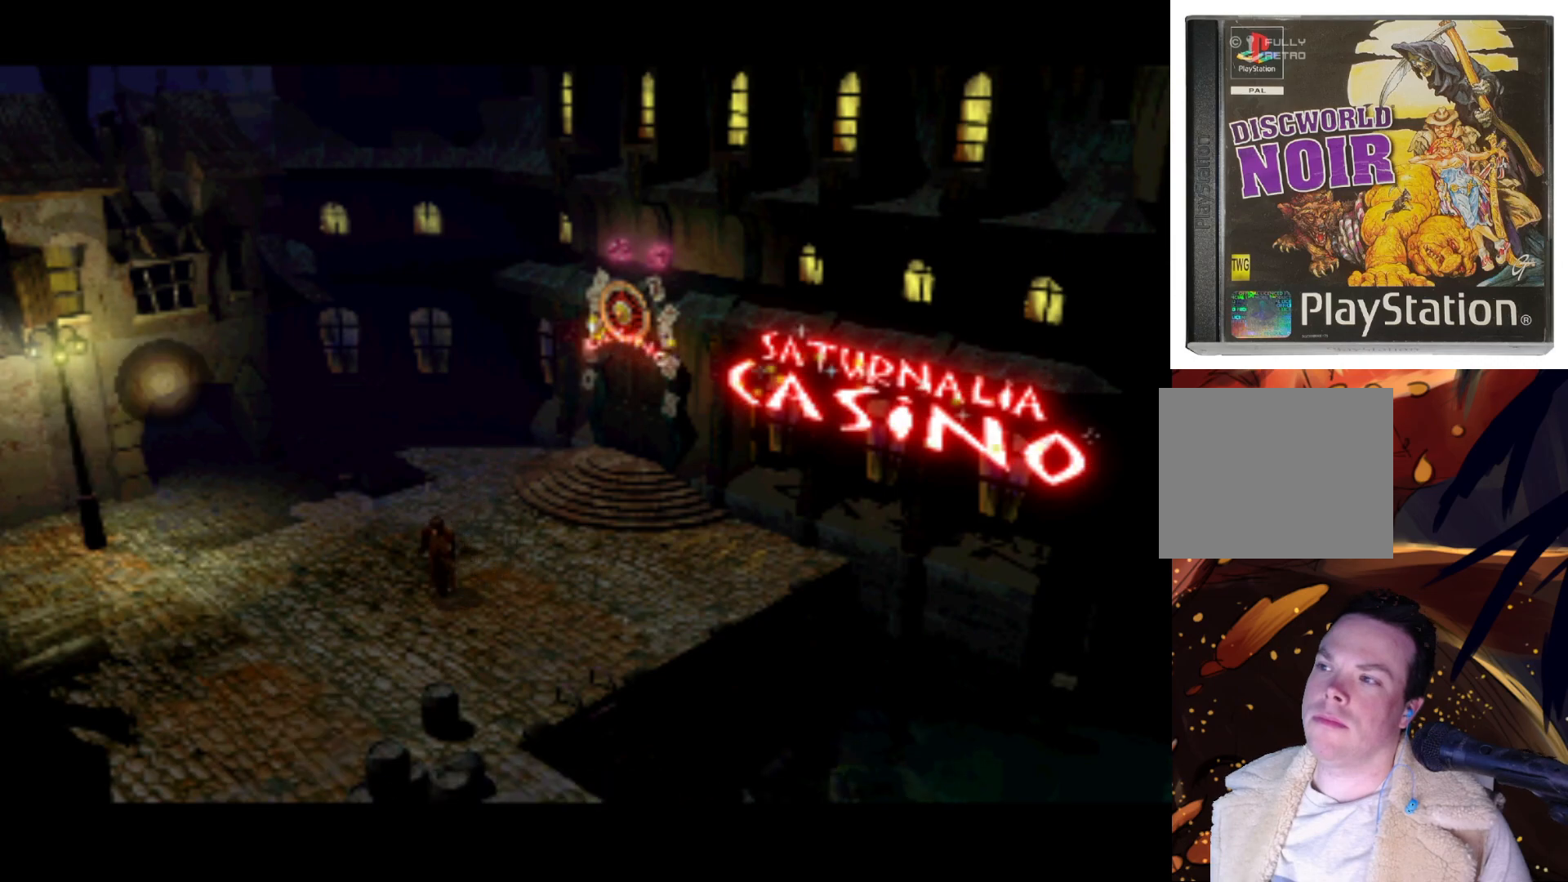
{"buttons": ["DPAD_DOWN", "DPAD_LEFT"], "left_stick": "center", "right_stick": "center", "events": [[17, "DPAD_RIGHT", "up"], [317, "DPAD_DOWN", "down"], [450, "DPAD_LEFT", "down"]]}
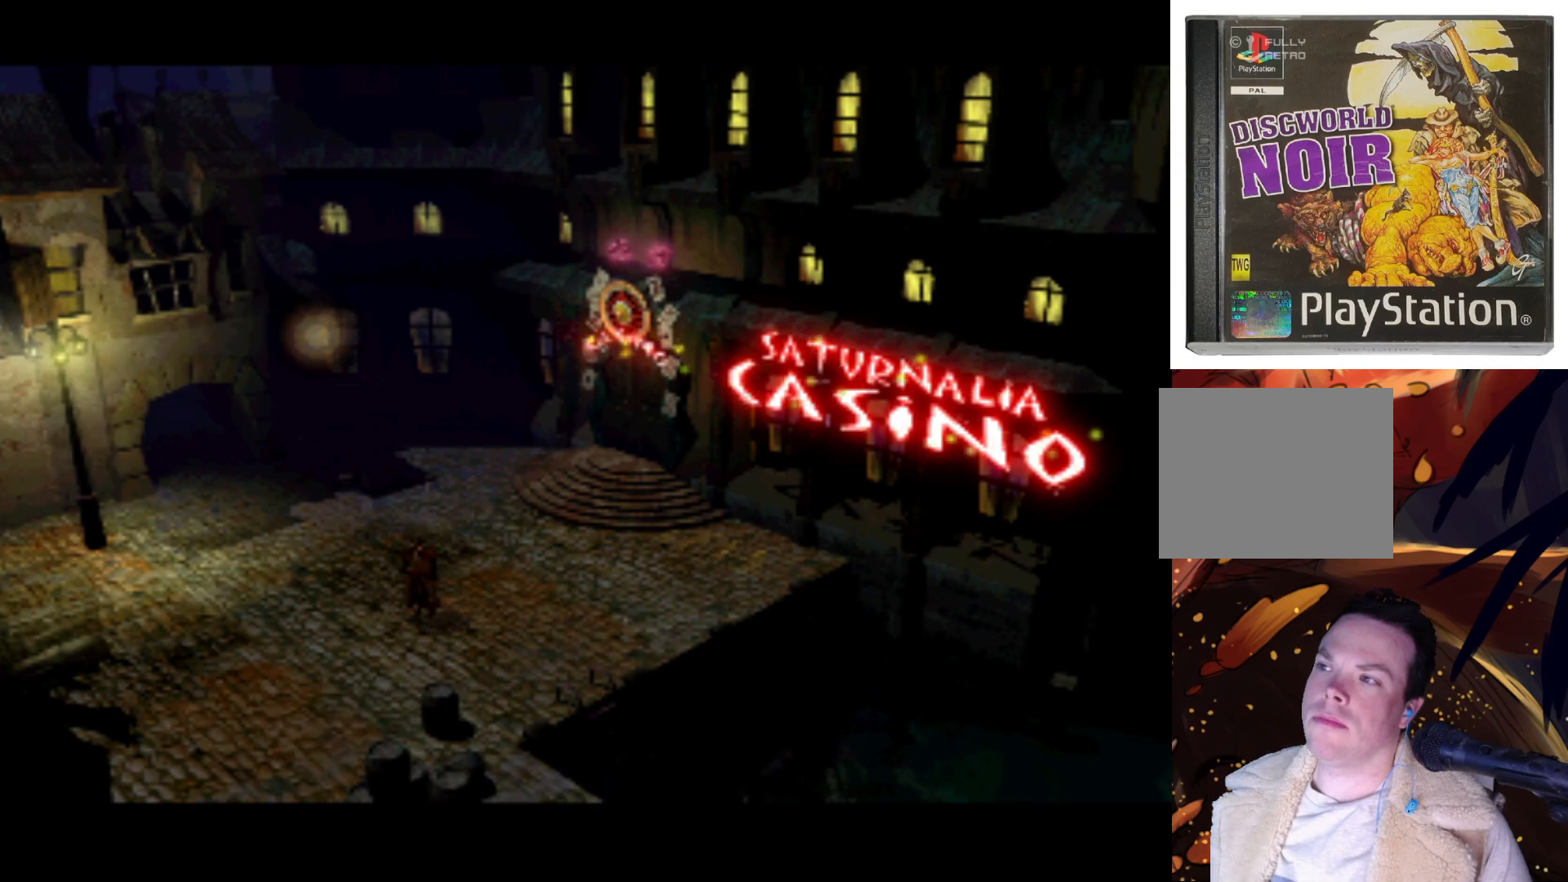
{"buttons": [], "left_stick": "center", "right_stick": "center", "events": [[17, "DPAD_DOWN", "up"], [117, "DPAD_DOWN", "down"], [183, "DPAD_LEFT", "up"], [217, "DPAD_DOWN", "up"]]}
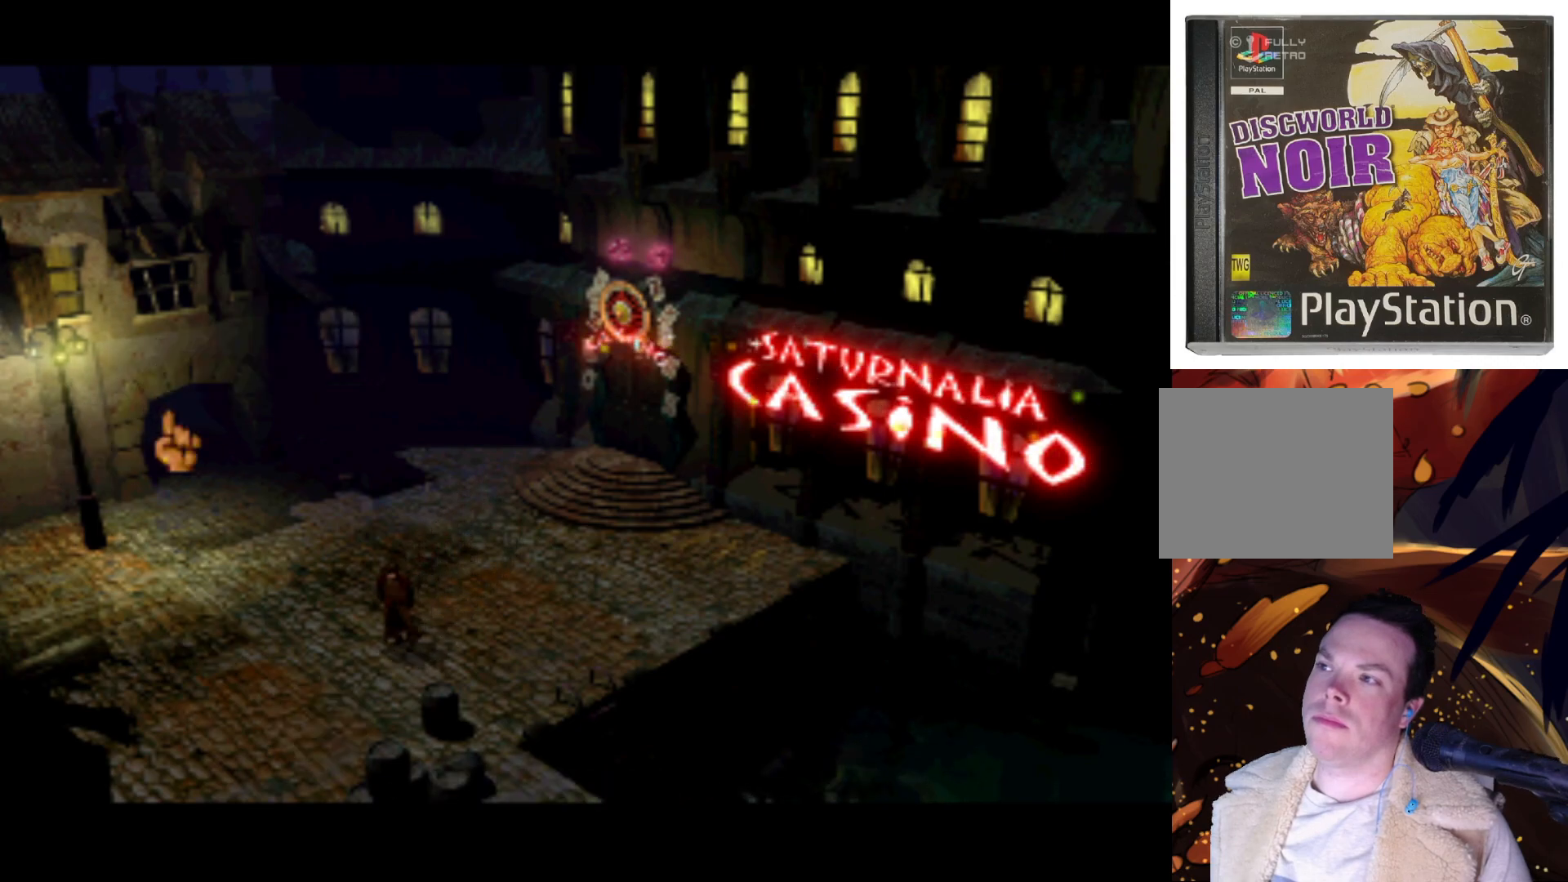
{"buttons": ["CROSS"], "left_stick": "center", "right_stick": "center", "events": [[250, "CROSS", "down"], [317, "CROSS", "up"], [450, "CROSS", "down"]]}
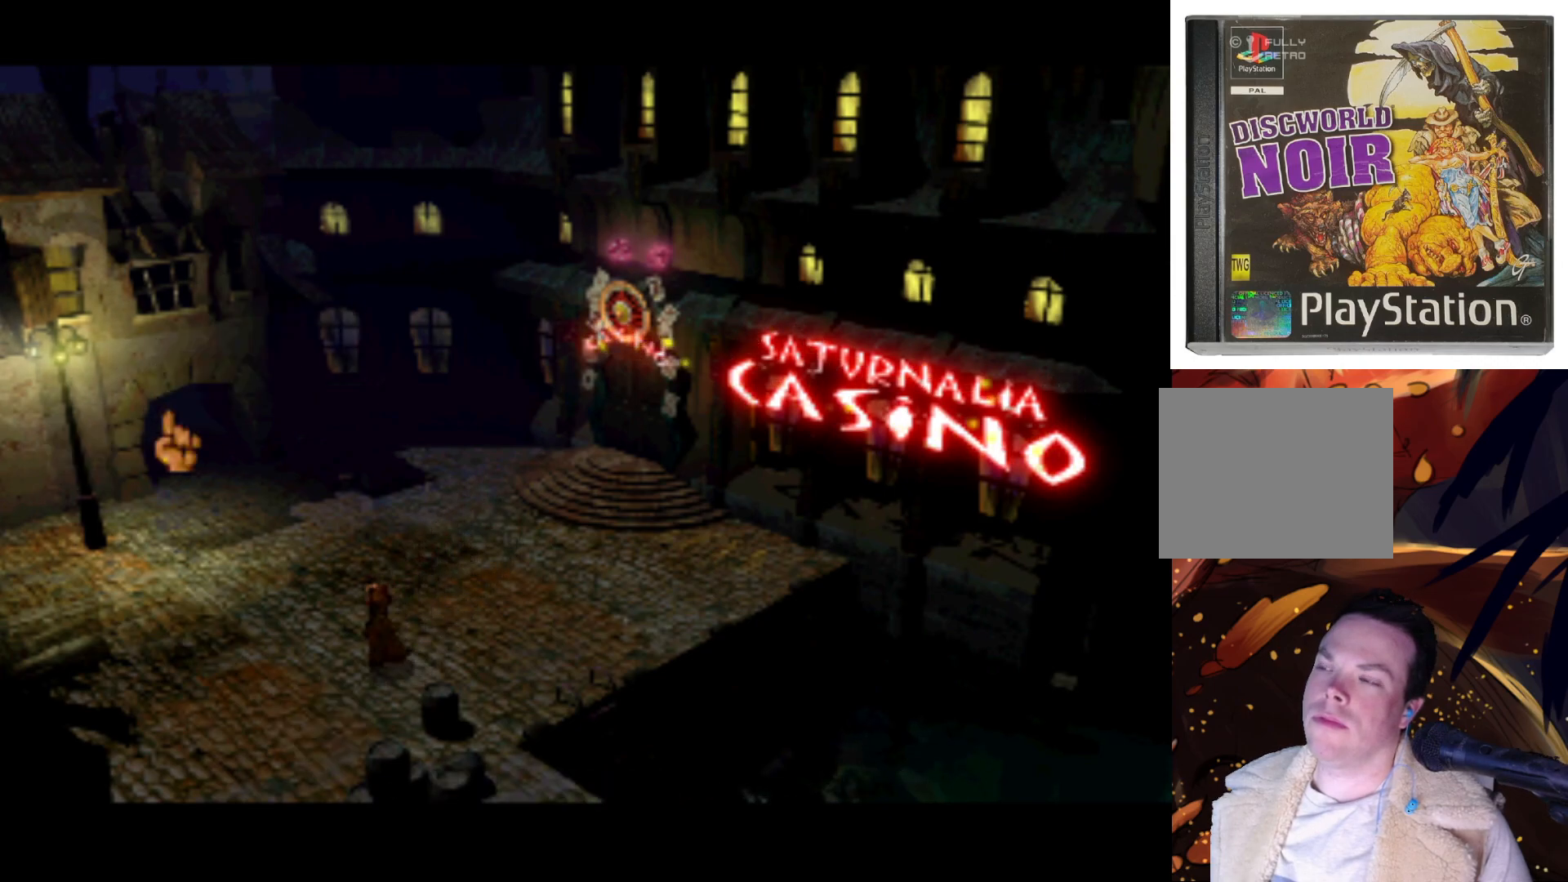
{"buttons": [], "left_stick": "center", "right_stick": "center", "events": [[50, "CROSS", "up"]]}
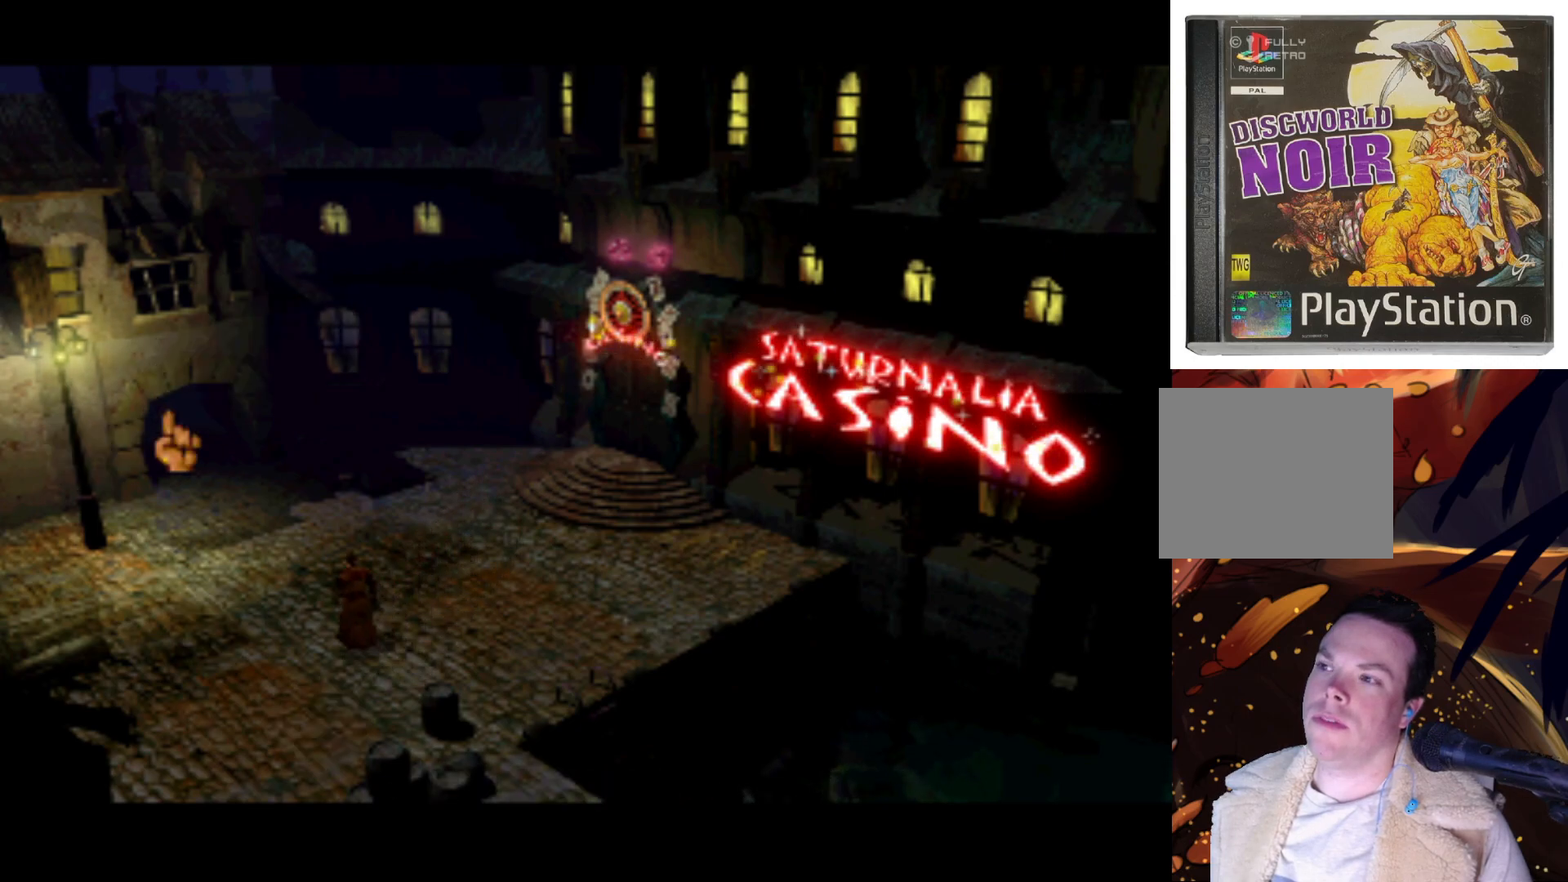
{"buttons": [], "left_stick": "center", "right_stick": "center", "events": []}
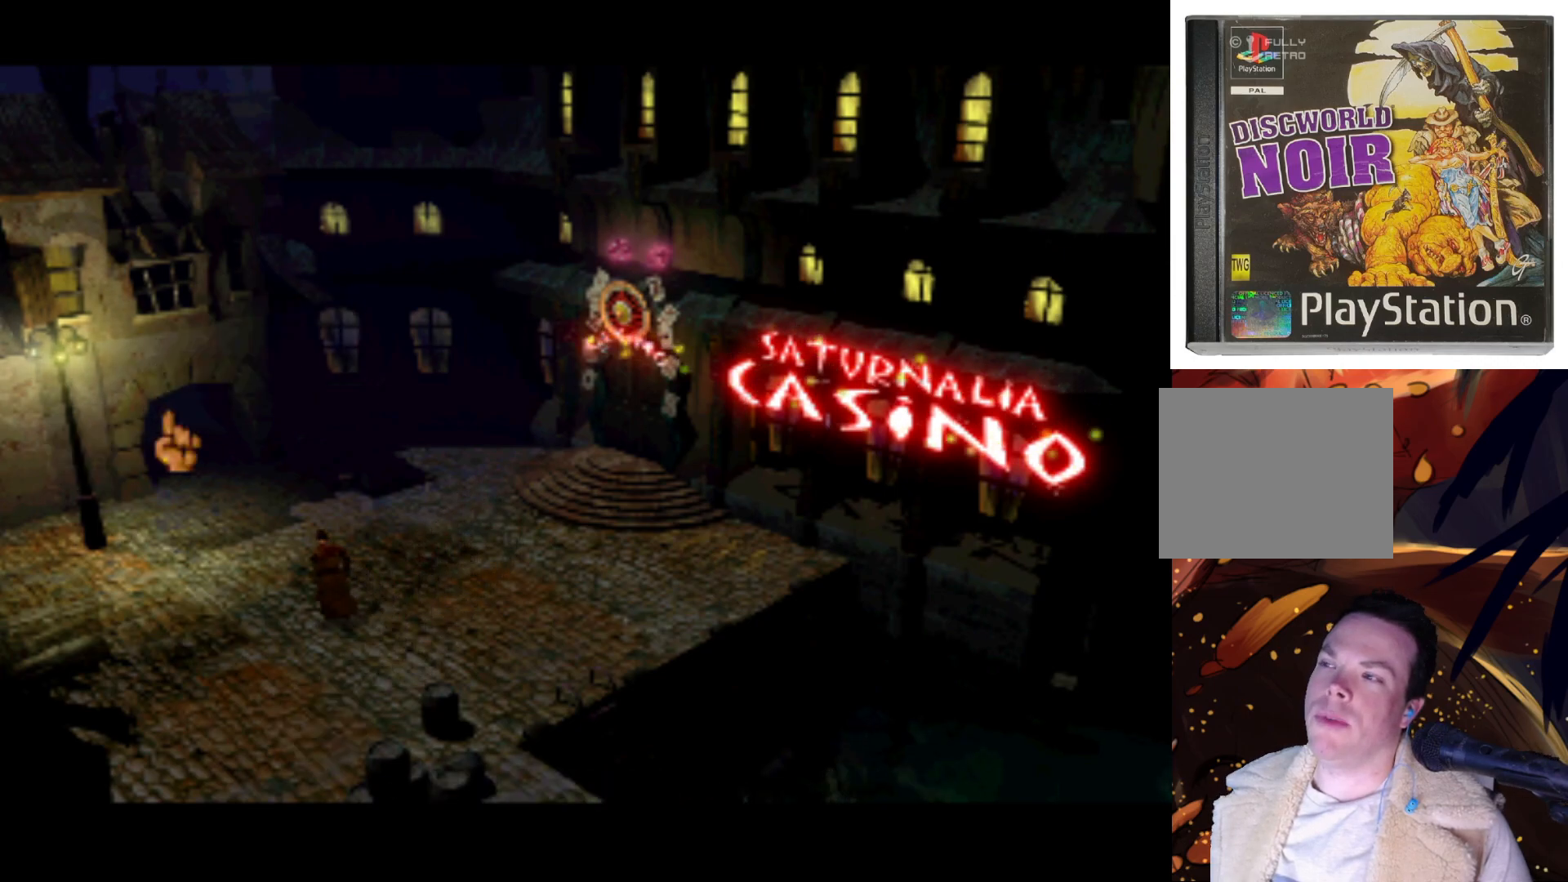
{"buttons": ["DPAD_DOWN", "DPAD_LEFT"], "left_stick": "center", "right_stick": "center", "events": [[50, "DPAD_RIGHT", "down"], [83, "DPAD_DOWN", "down"], [183, "DPAD_DOWN", "up"], [283, "DPAD_RIGHT", "up"], [283, "DPAD_UP", "down"], [350, "DPAD_LEFT", "down"], [417, "DPAD_UP", "up"], [483, "DPAD_DOWN", "down"]]}
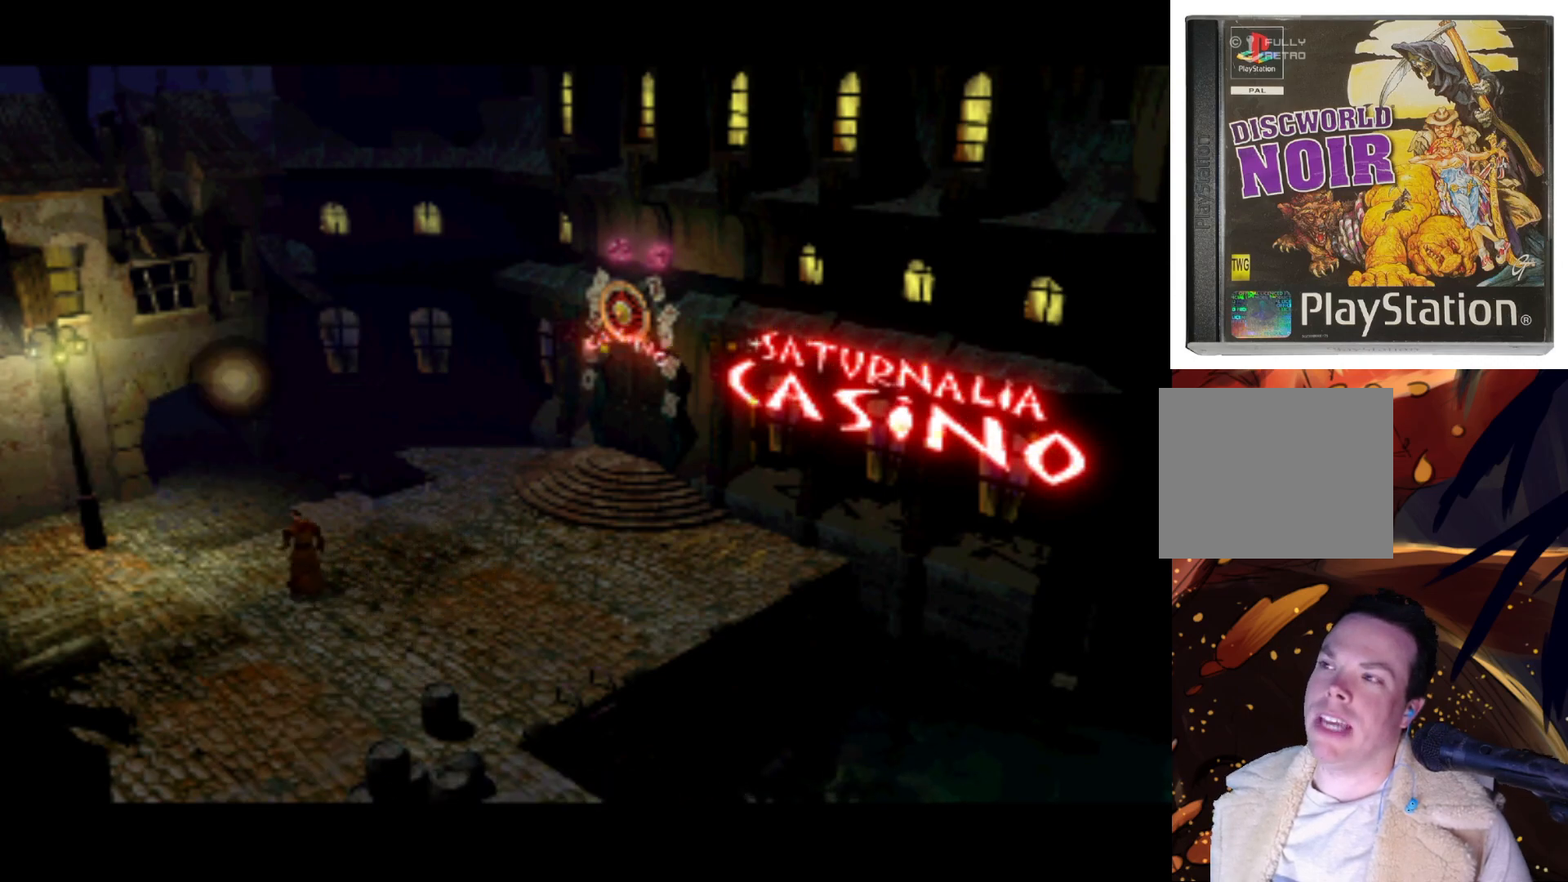
{"buttons": ["DPAD_DOWN"], "left_stick": "center", "right_stick": "center", "events": [[17, "DPAD_LEFT", "up"], [83, "DPAD_RIGHT", "down"], [117, "DPAD_DOWN", "up"], [217, "DPAD_RIGHT", "up"], [250, "DPAD_LEFT", "down"], [250, "DPAD_UP", "down"], [383, "DPAD_UP", "up"], [450, "DPAD_DOWN", "down"], [450, "DPAD_LEFT", "up"]]}
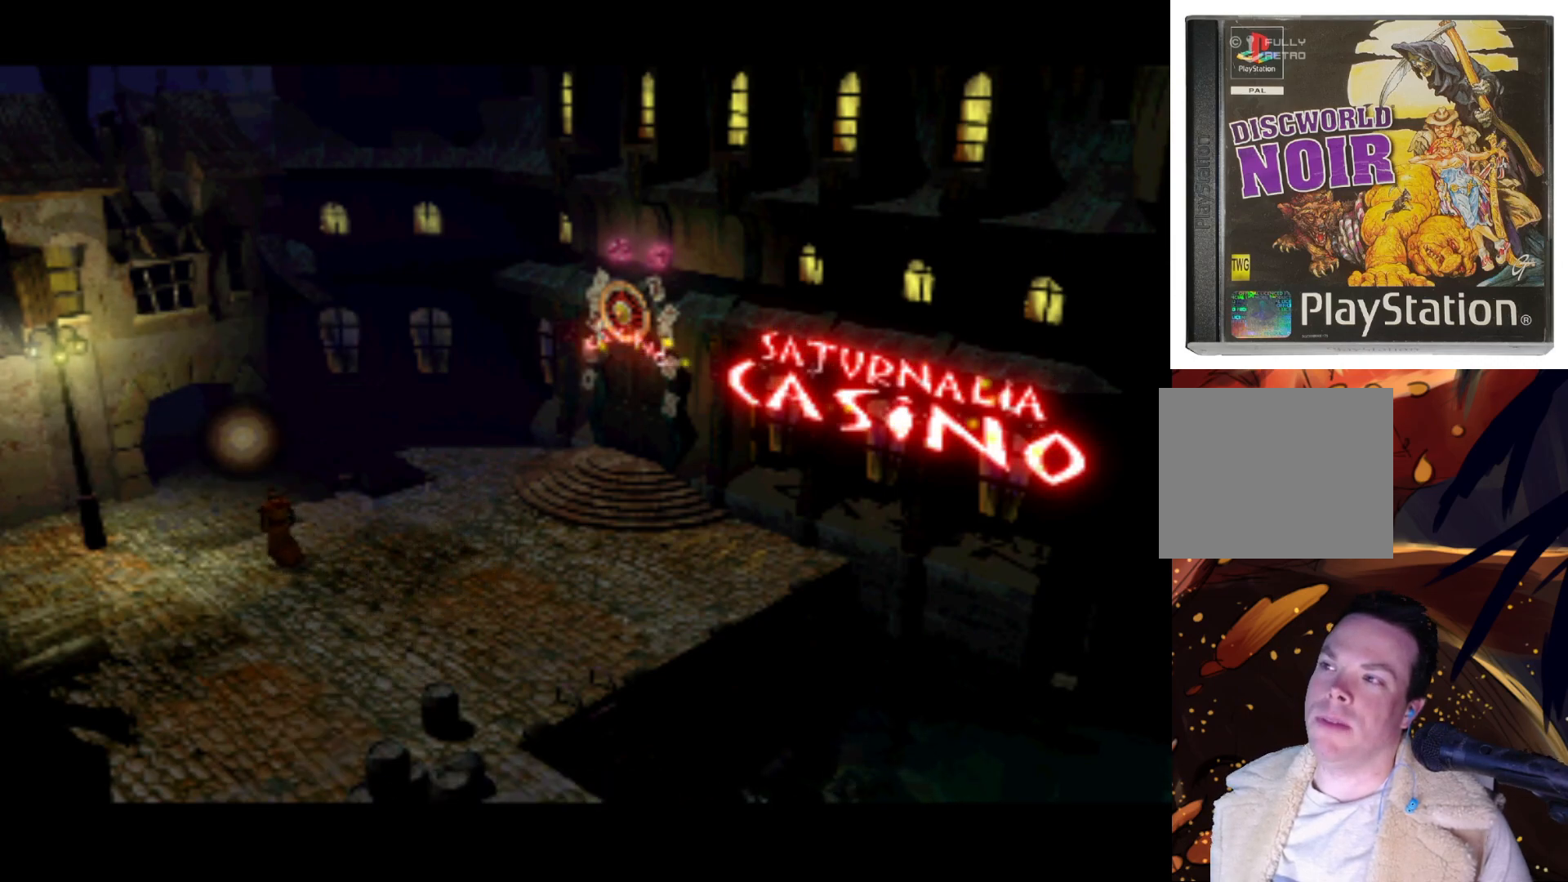
{"buttons": ["DPAD_UP"], "left_stick": "center", "right_stick": "center", "events": [[17, "DPAD_DOWN", "up"], [17, "DPAD_RIGHT", "down"], [150, "DPAD_RIGHT", "up"], [450, "DPAD_UP", "down"]]}
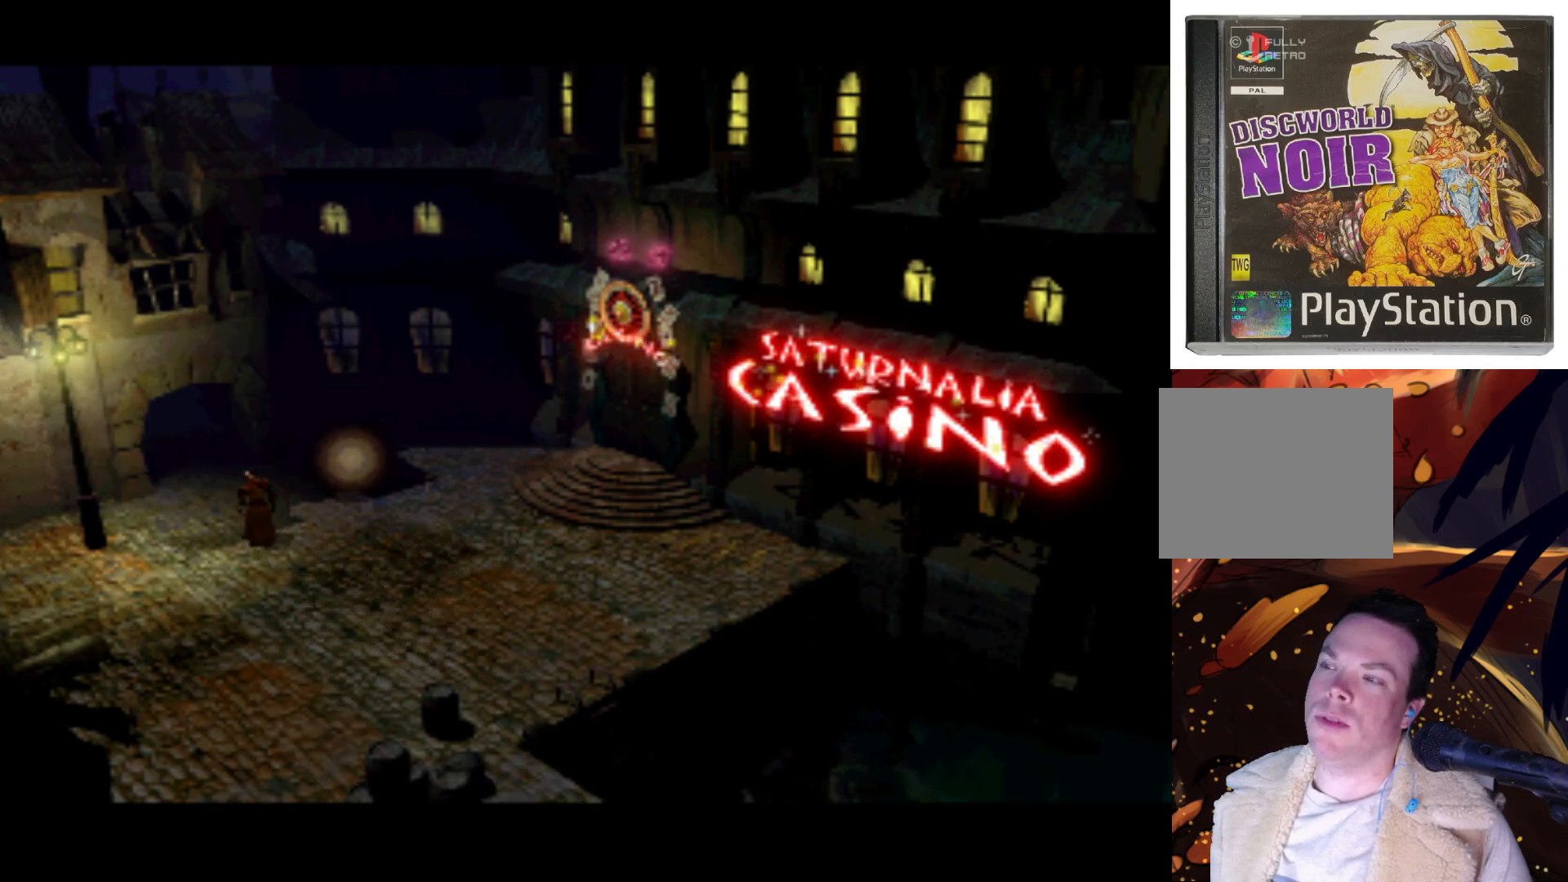
{"buttons": ["DPAD_UP", "DPAD_LEFT"], "left_stick": "center", "right_stick": "center", "events": [[83, "DPAD_LEFT", "down"], [150, "DPAD_UP", "up"], [283, "DPAD_DOWN", "down"], [317, "DPAD_DOWN", "up"], [317, "DPAD_LEFT", "up"], [317, "DPAD_RIGHT", "down"], [483, "DPAD_LEFT", "down"], [483, "DPAD_RIGHT", "up"], [483, "DPAD_UP", "down"]]}
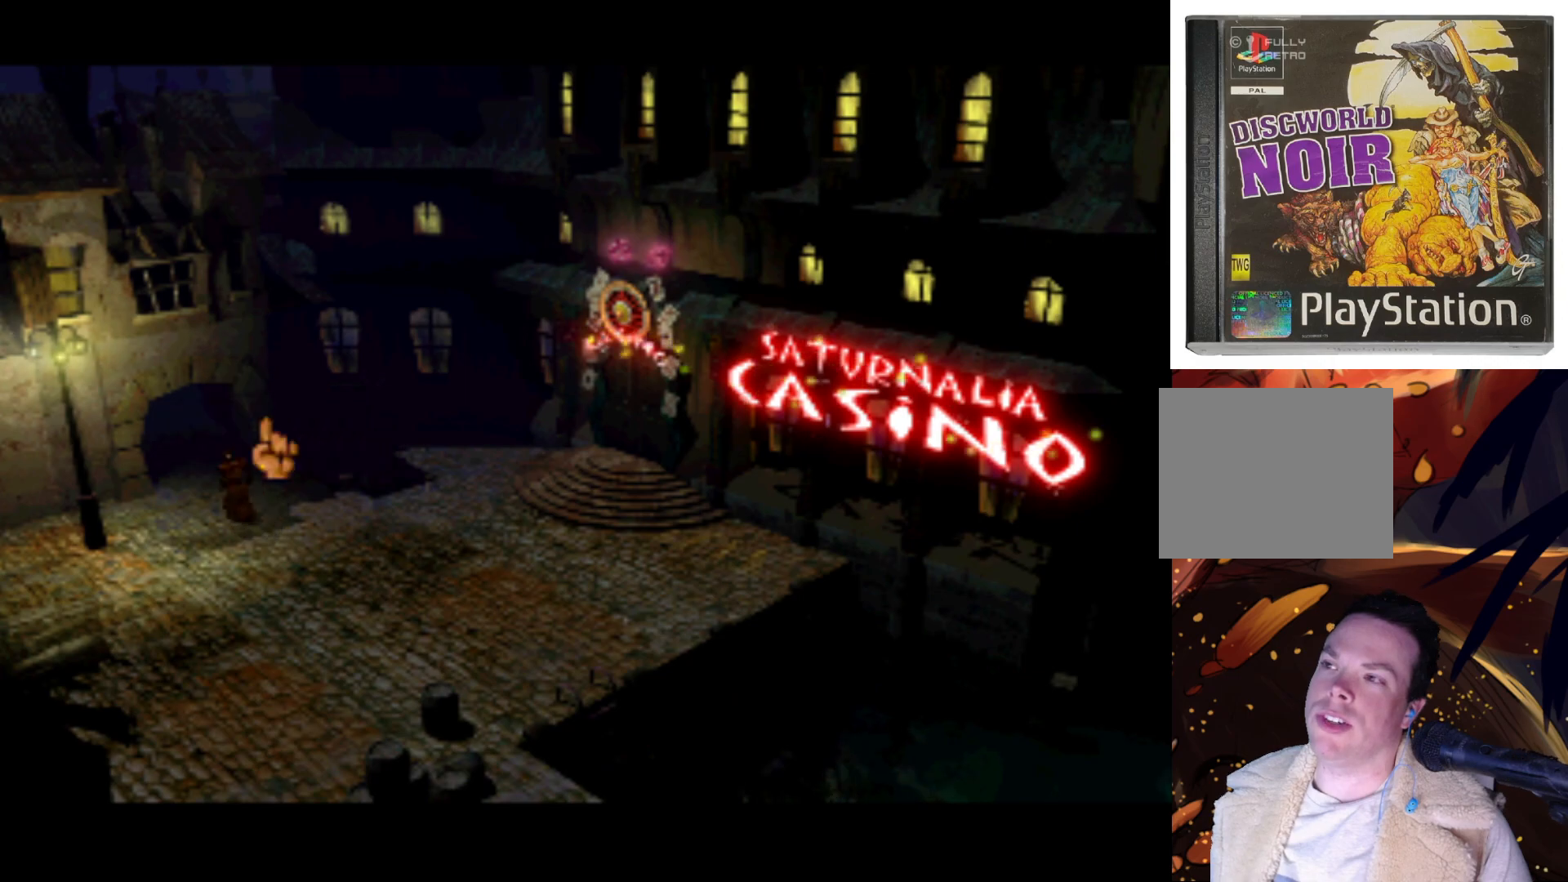
{"buttons": ["DPAD_RIGHT"], "left_stick": "center", "right_stick": "center", "events": [[17, "DPAD_UP", "up"], [317, "DPAD_DOWN", "down"], [317, "DPAD_LEFT", "up"], [350, "DPAD_RIGHT", "down"], [450, "DPAD_DOWN", "up"]]}
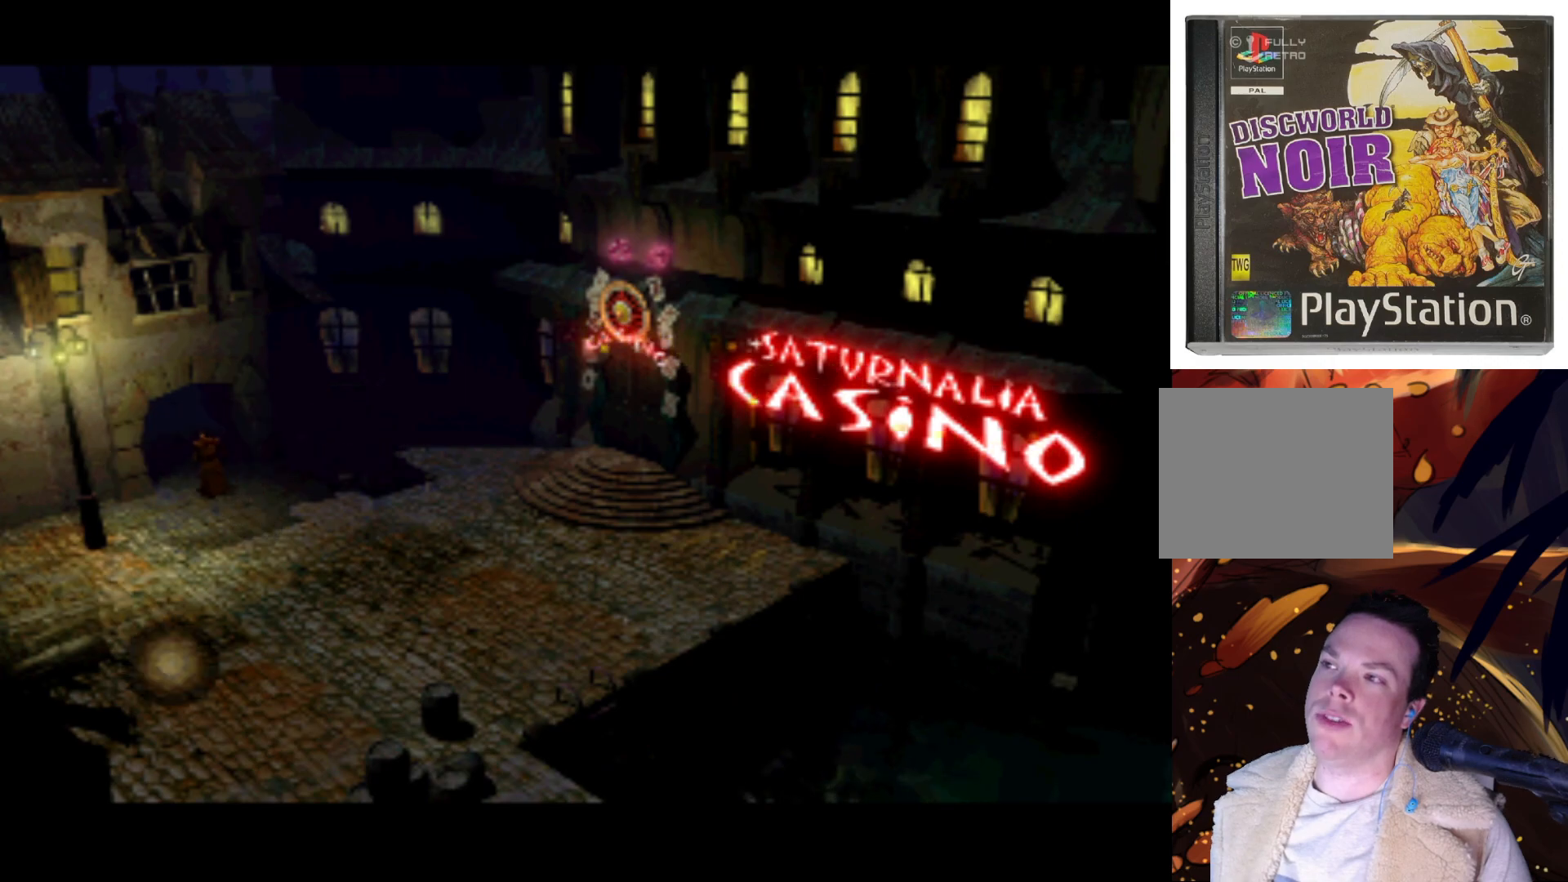
{"buttons": ["DPAD_UP", "DPAD_LEFT"], "left_stick": "center", "right_stick": "center", "events": [[17, "DPAD_RIGHT", "up"], [317, "DPAD_LEFT", "down"], [317, "DPAD_UP", "down"]]}
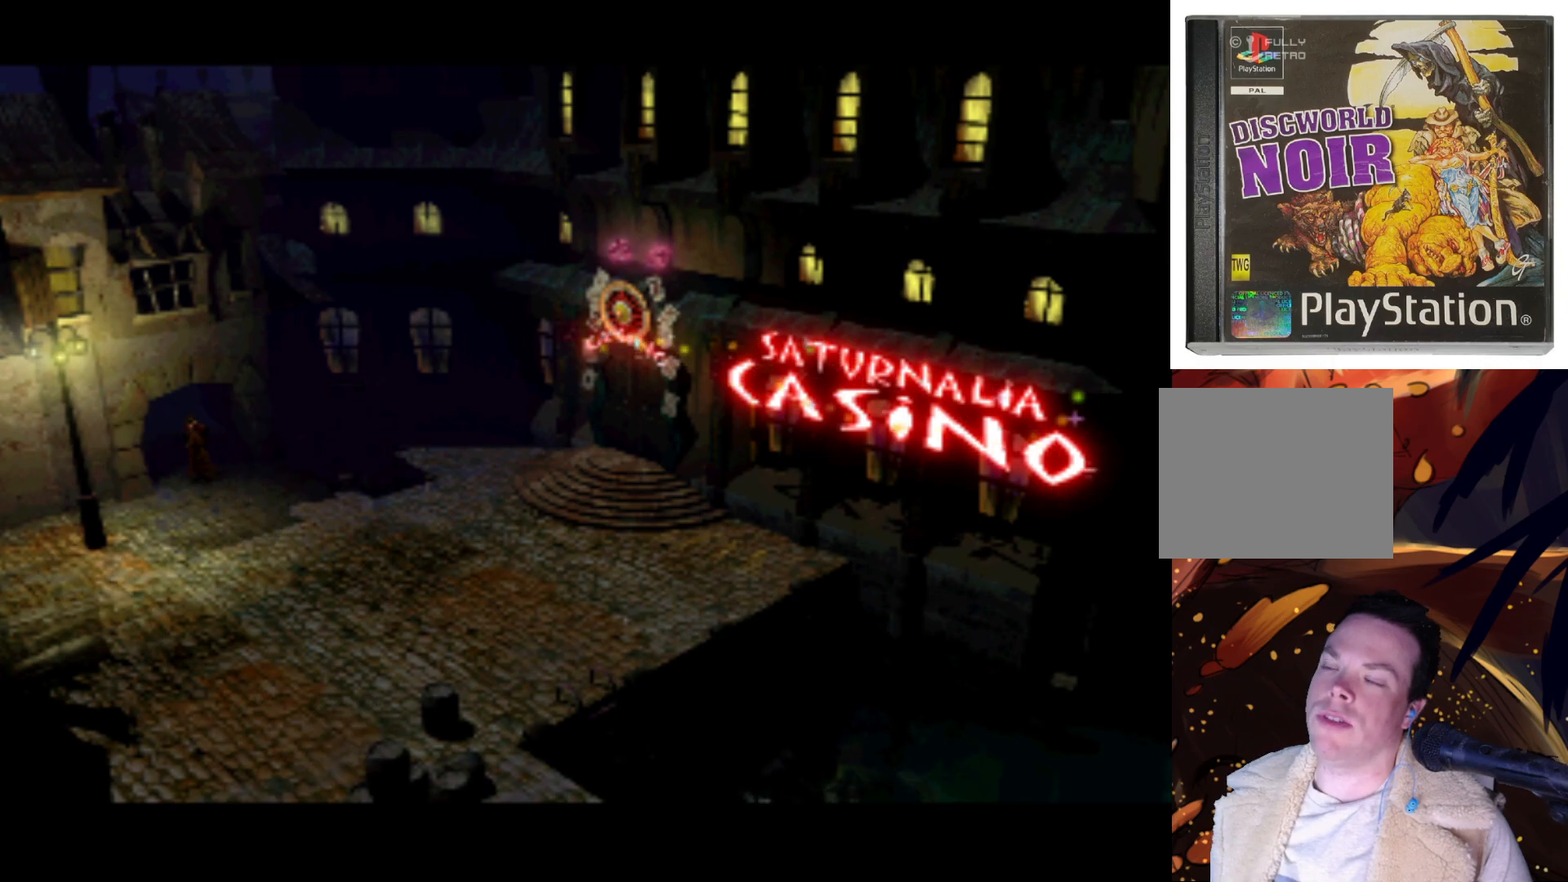
{"buttons": [], "left_stick": "center", "right_stick": "center", "events": [[117, "DPAD_LEFT", "up"], [117, "DPAD_UP", "up"]]}
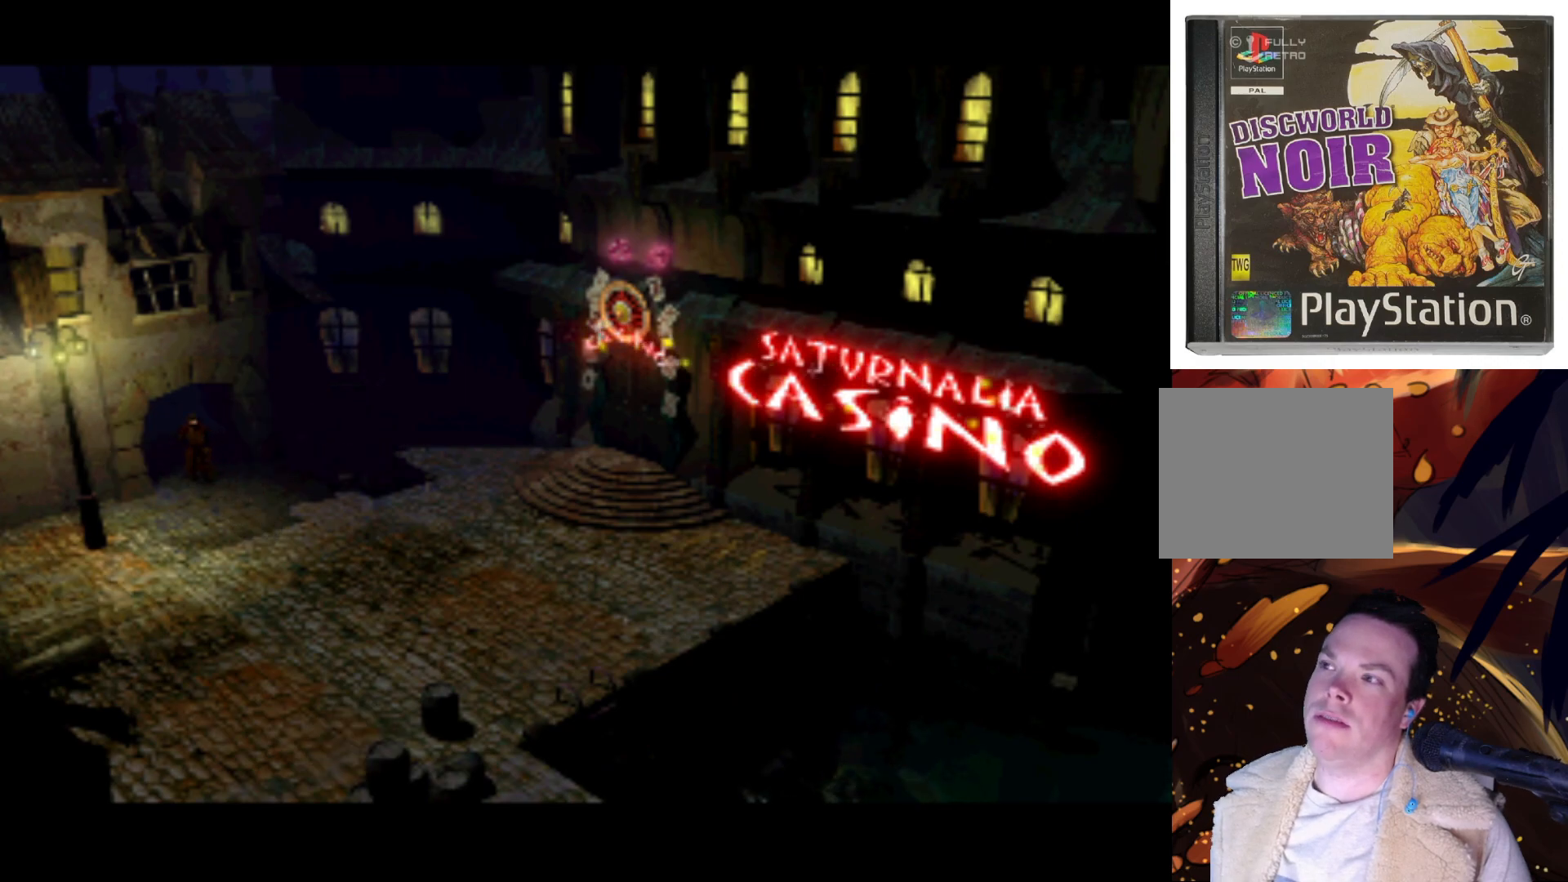
{"buttons": [], "left_stick": "center", "right_stick": "center", "events": []}
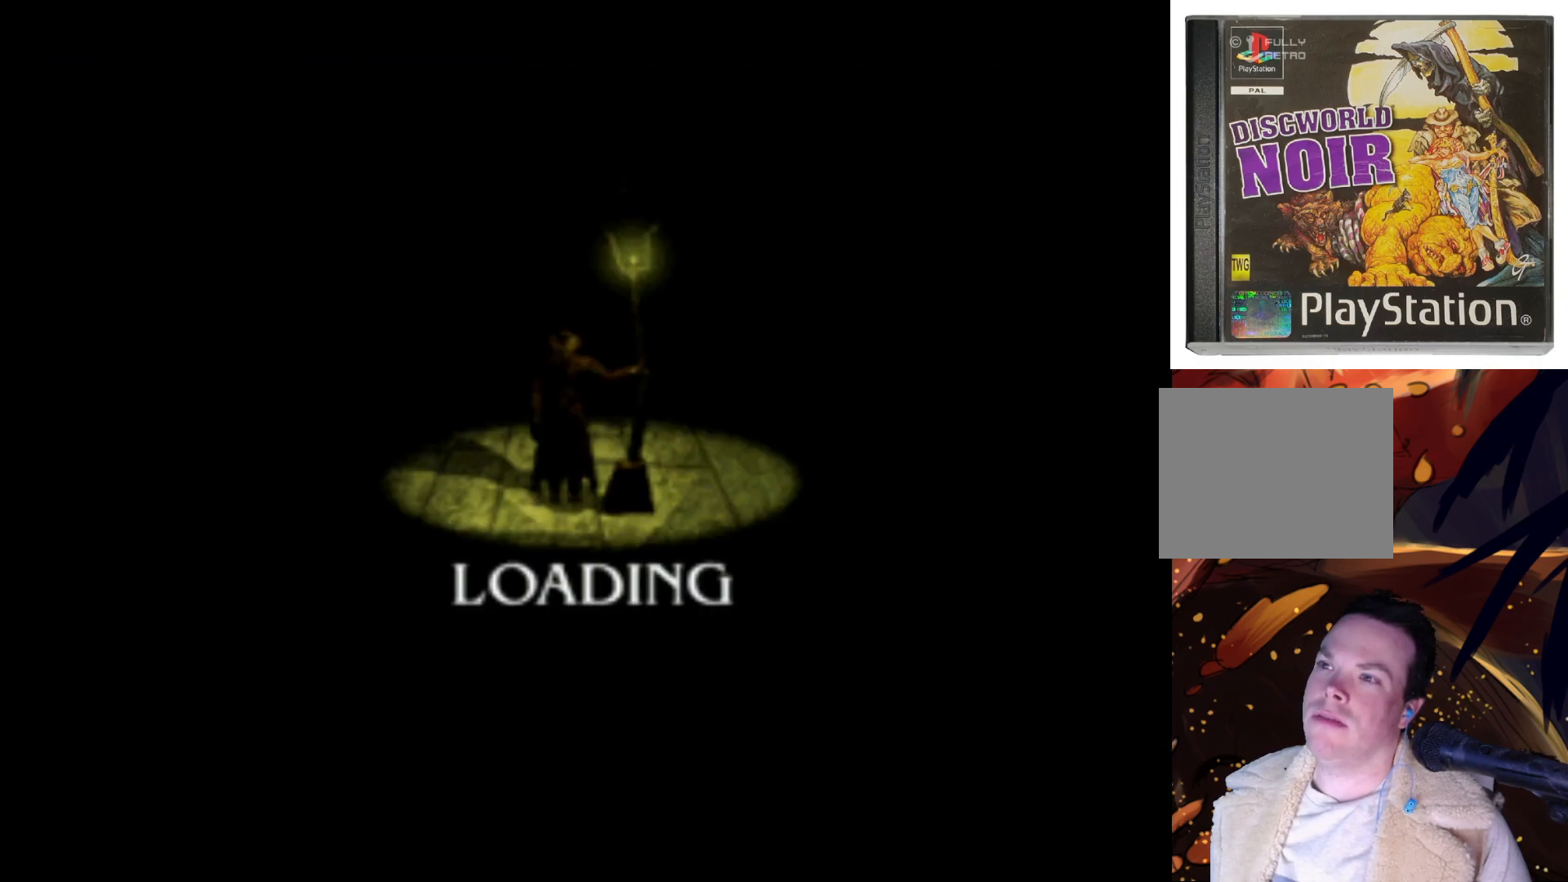
{"buttons": [], "left_stick": "center", "right_stick": "center", "events": []}